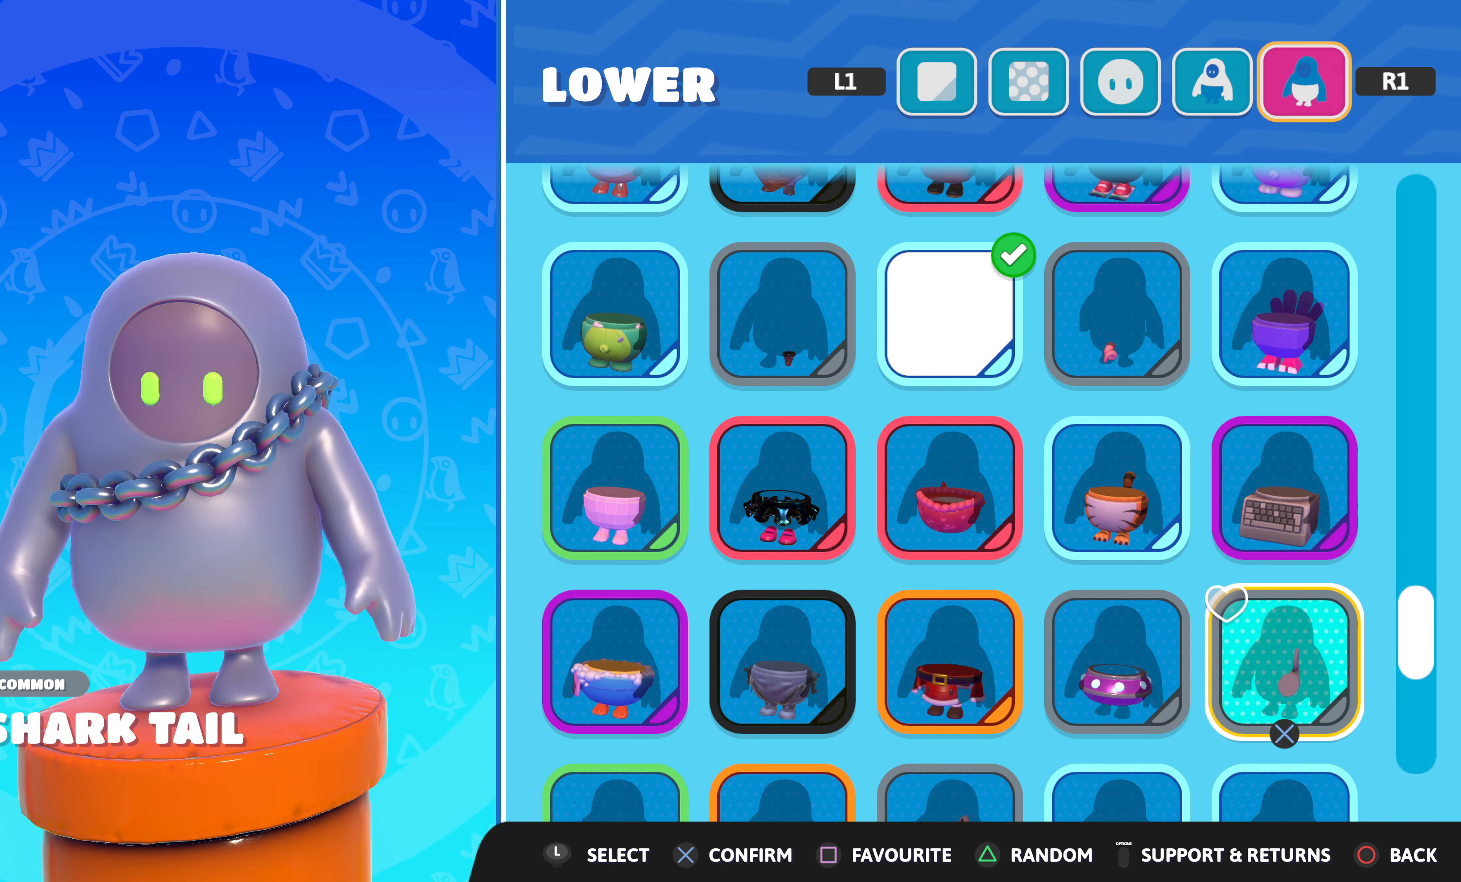
Gameplay with a controller (PlayStation layout); each line is a JSON object with the inputs held at the frame after it. "events" lists button and stick changes between this image and that frame as [ms after this image, input, new state], when the widget could be followed in between.
{"buttons": [], "left_stick": "center", "right_stick": "center", "events": []}
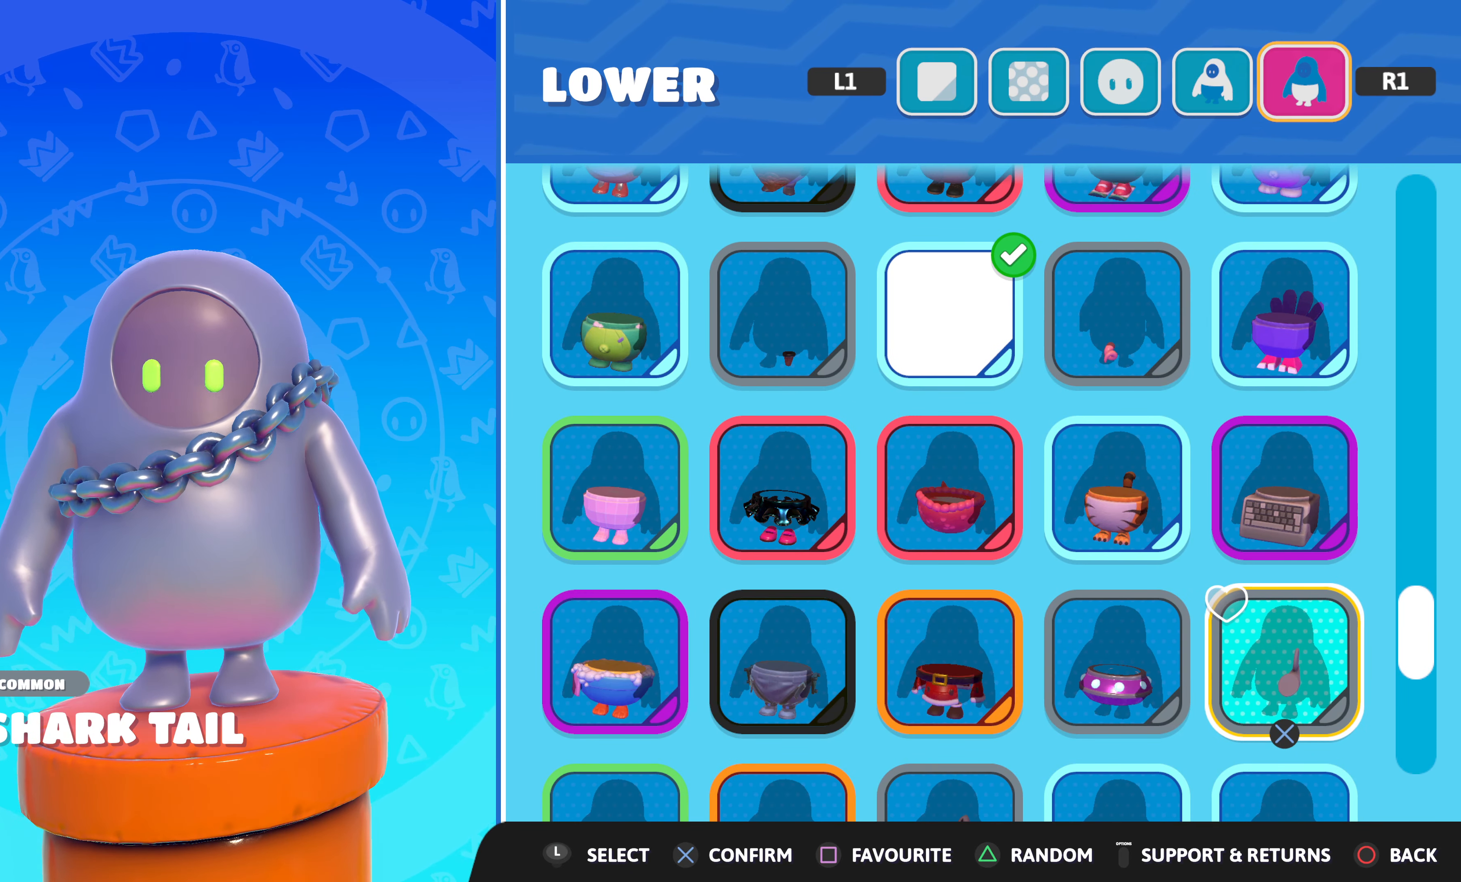
{"buttons": [], "left_stick": "center", "right_stick": "right", "events": [[183, "right_stick", "right"]]}
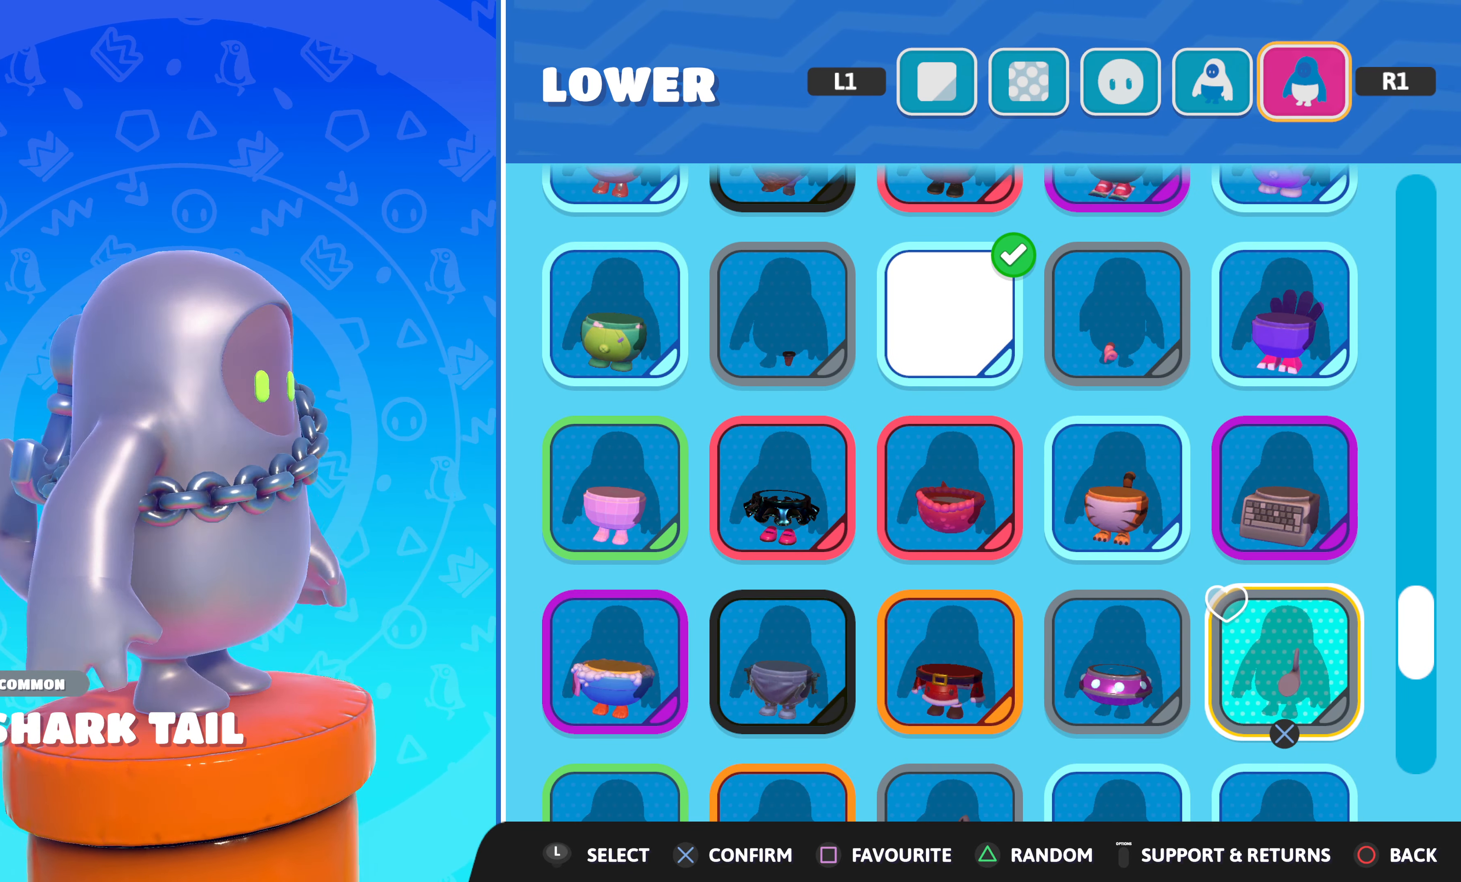
{"buttons": [], "left_stick": "center", "right_stick": "center", "events": [[266, "right_stick", "center"]]}
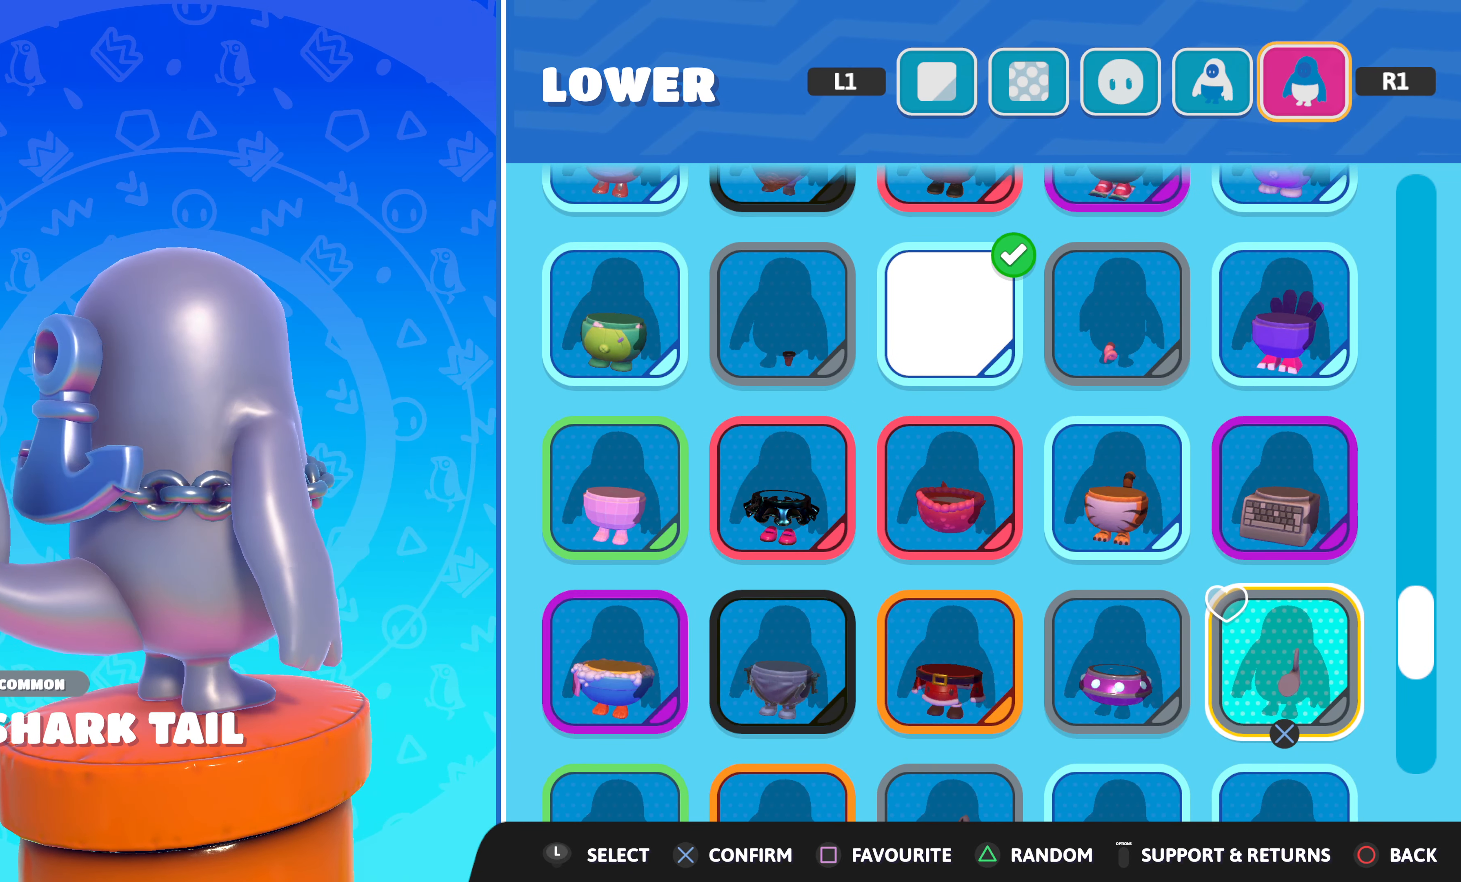
{"buttons": [], "left_stick": "center", "right_stick": "left", "events": [[383, "right_stick", "left"]]}
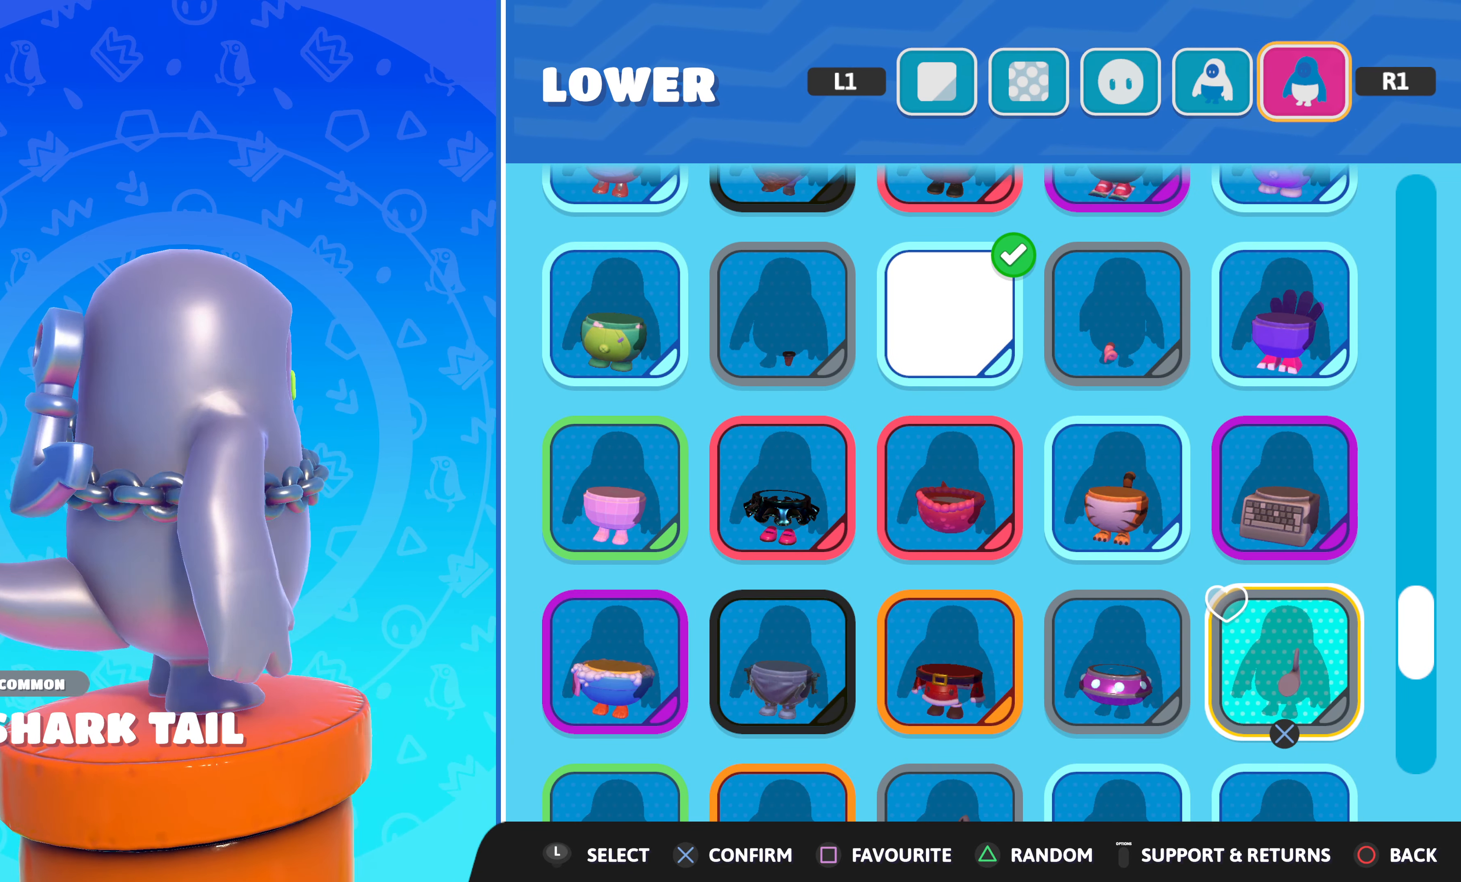
{"buttons": [], "left_stick": "center", "right_stick": "center", "events": [[467, "right_stick", "center"]]}
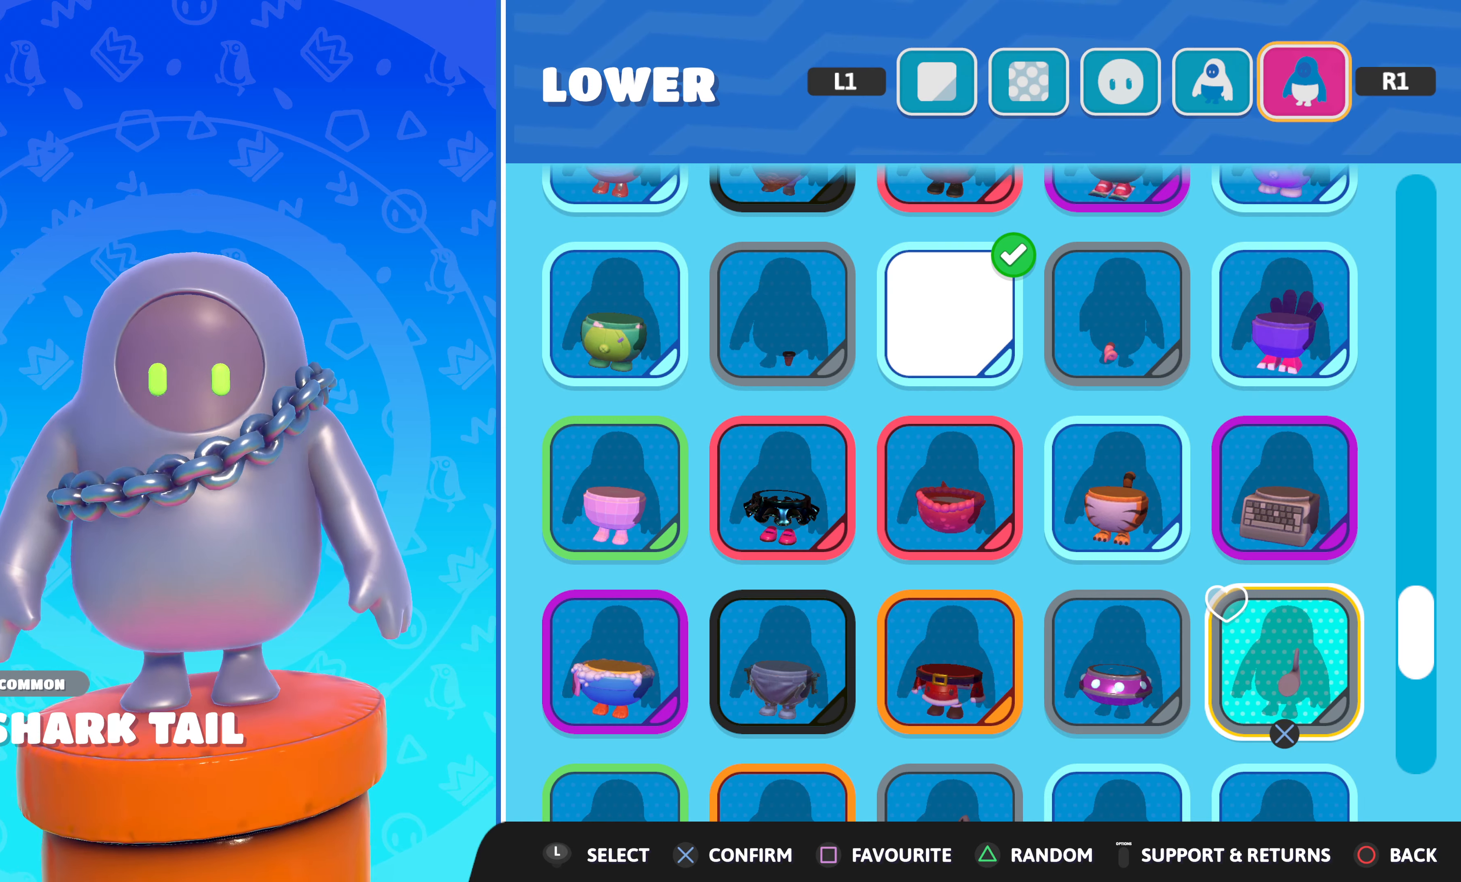
{"buttons": [], "left_stick": "center", "right_stick": "center", "events": [[200, "DPAD_DOWN", "down"], [317, "DPAD_DOWN", "up"]]}
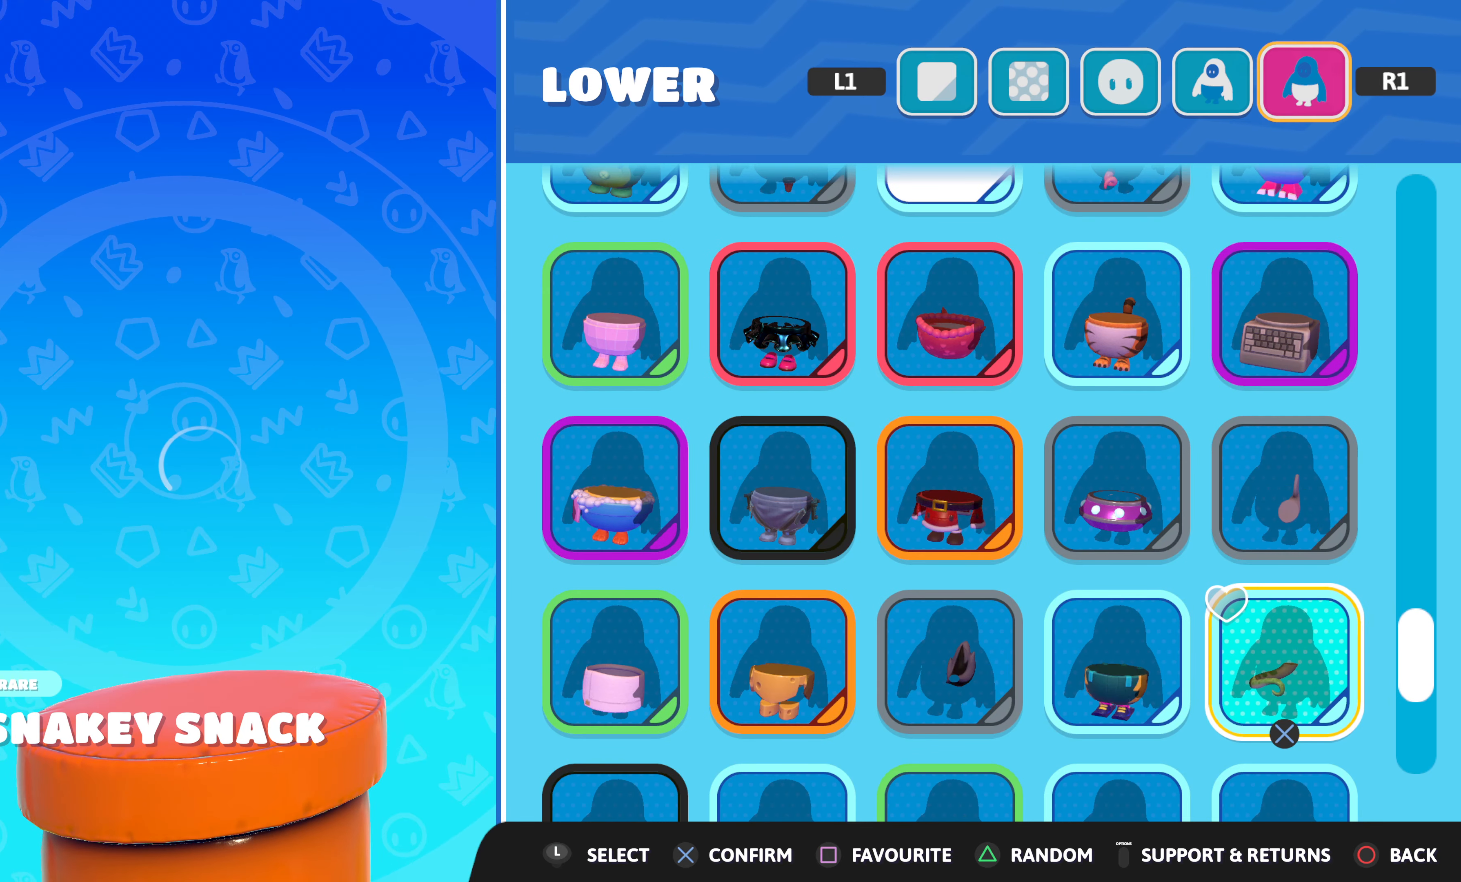
{"buttons": [], "left_stick": "center", "right_stick": "center", "events": []}
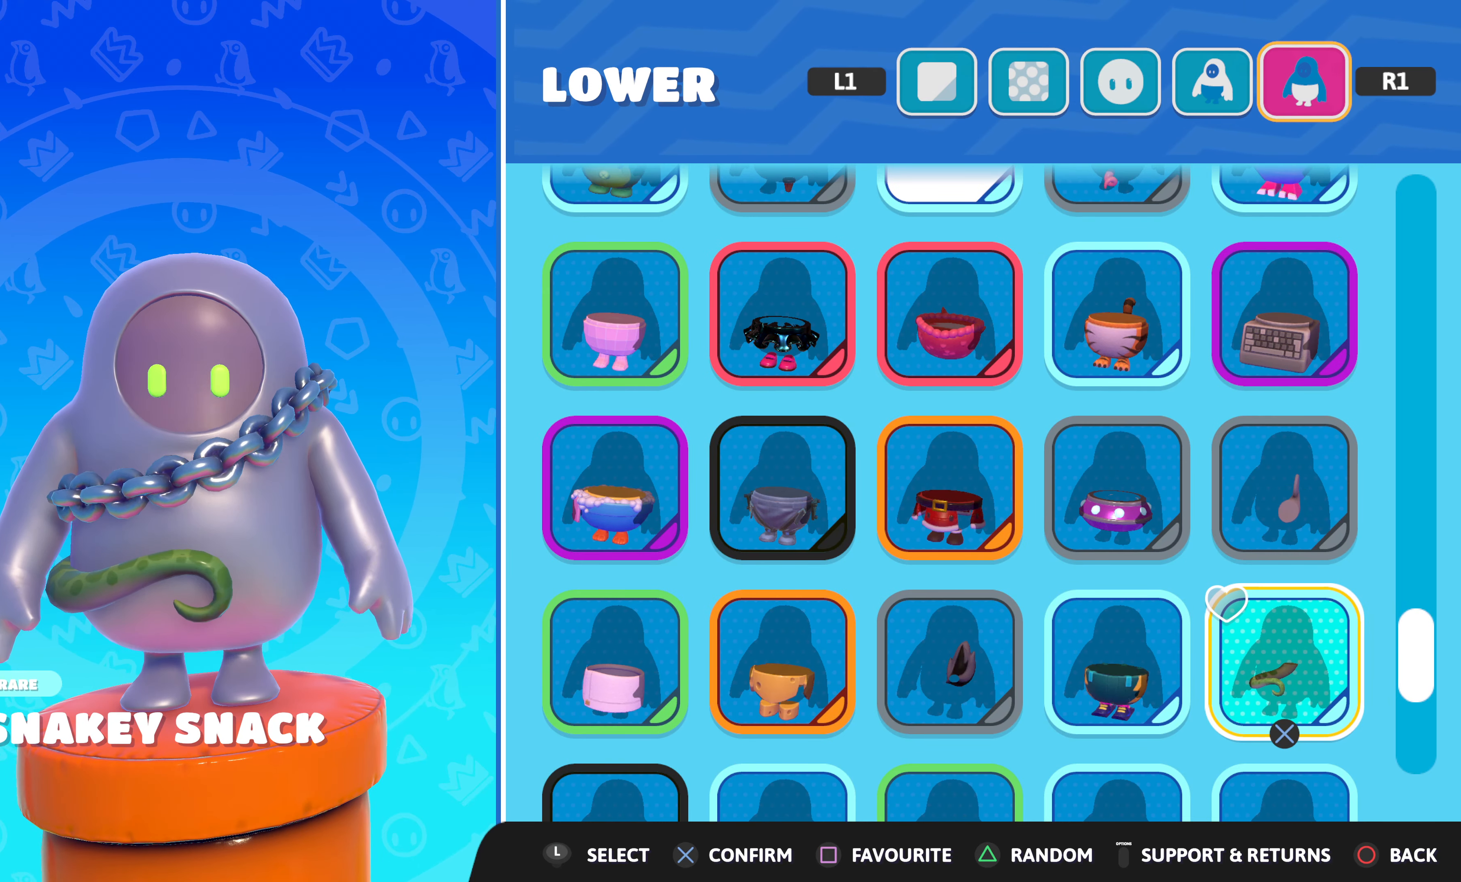
{"buttons": ["DPAD_DOWN"], "left_stick": "center", "right_stick": "center", "events": [[450, "DPAD_DOWN", "down"]]}
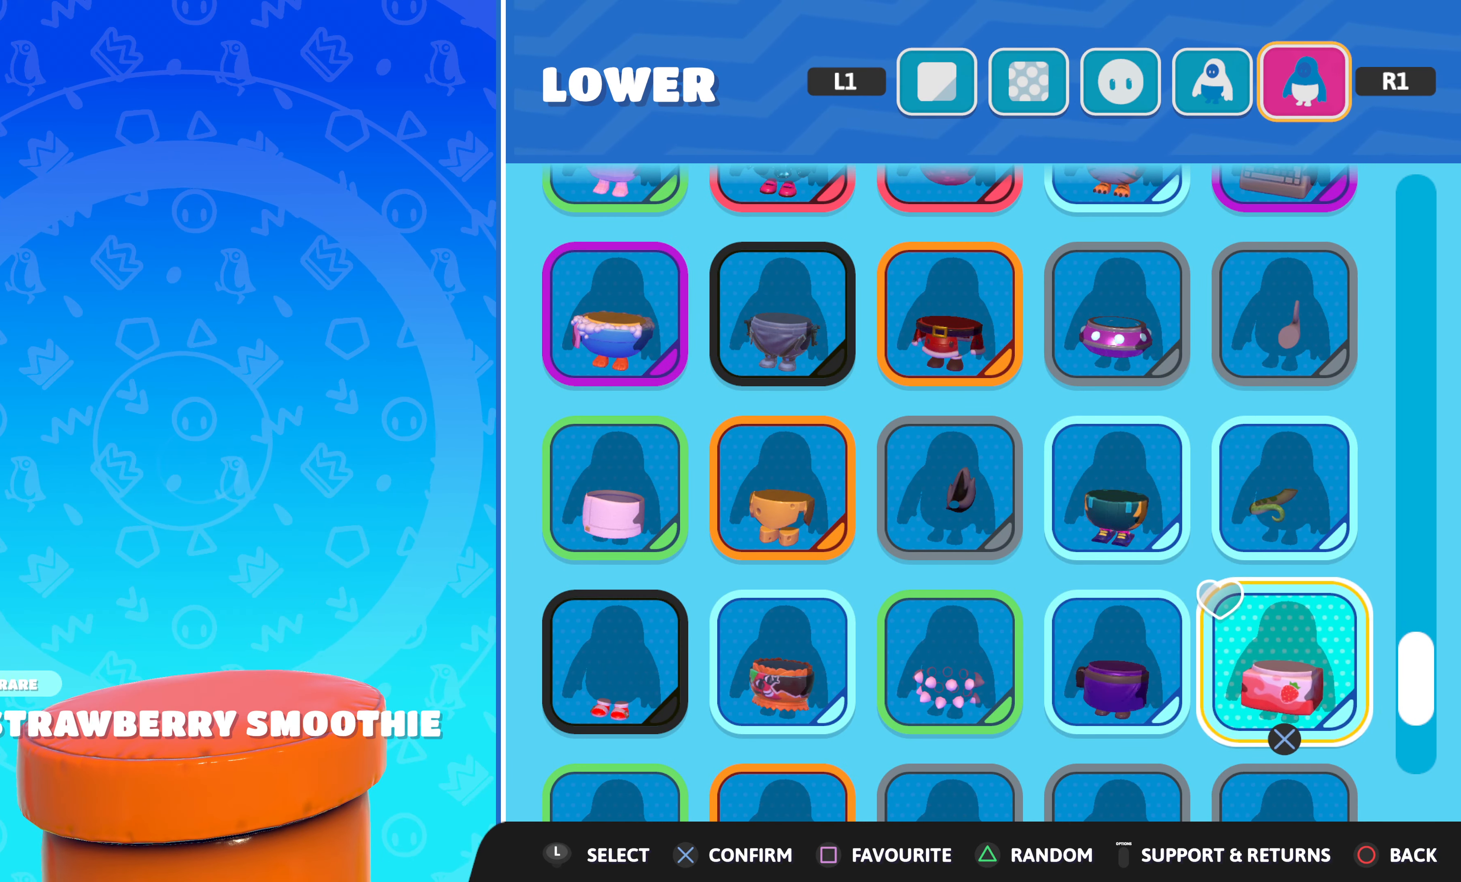
{"buttons": [], "left_stick": "center", "right_stick": "center", "events": [[67, "DPAD_DOWN", "up"]]}
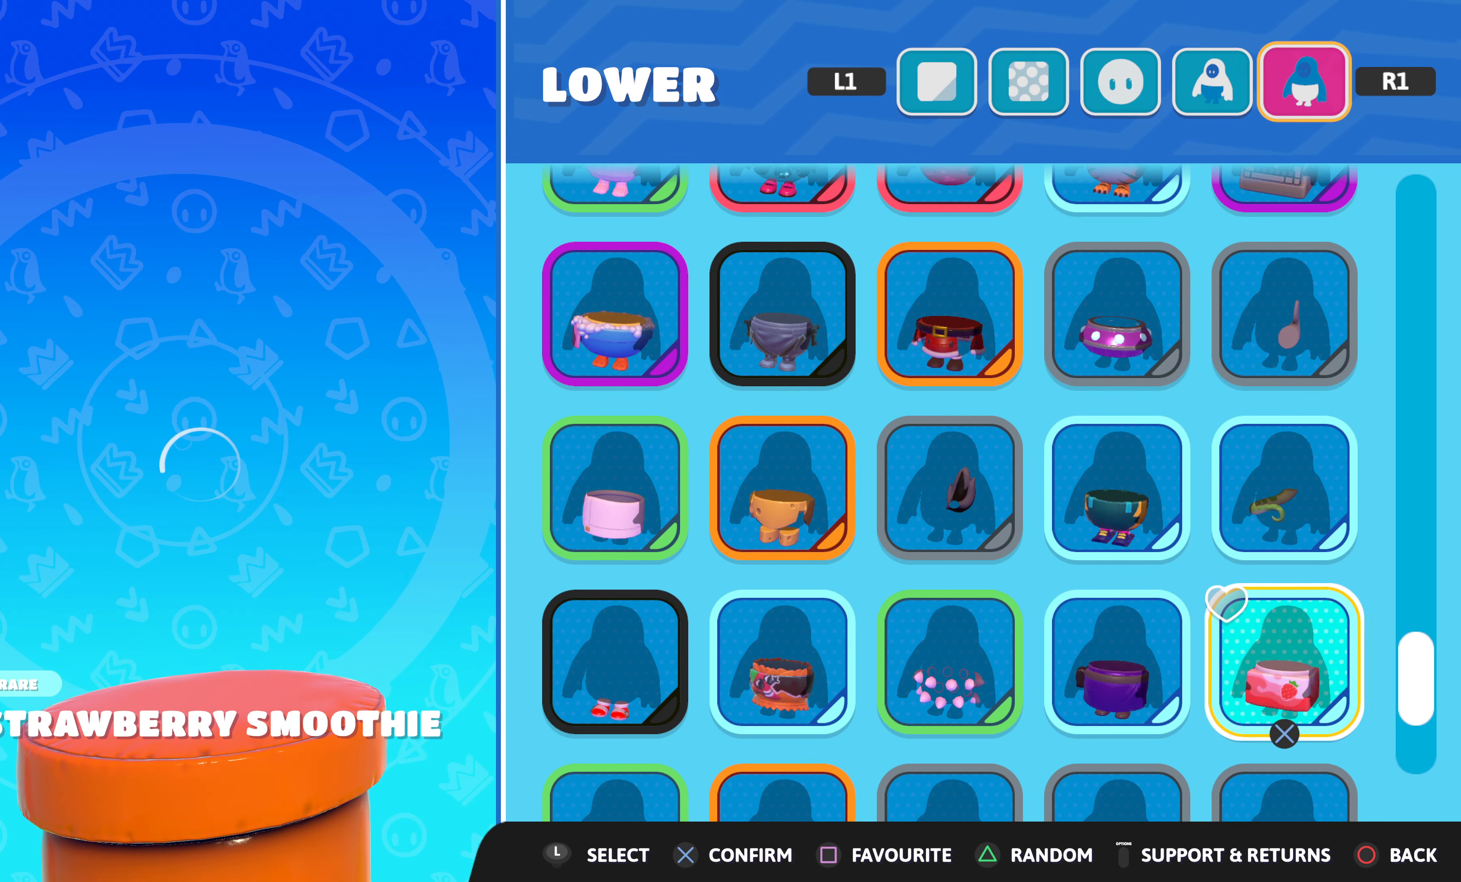
{"buttons": [], "left_stick": "center", "right_stick": "center", "events": []}
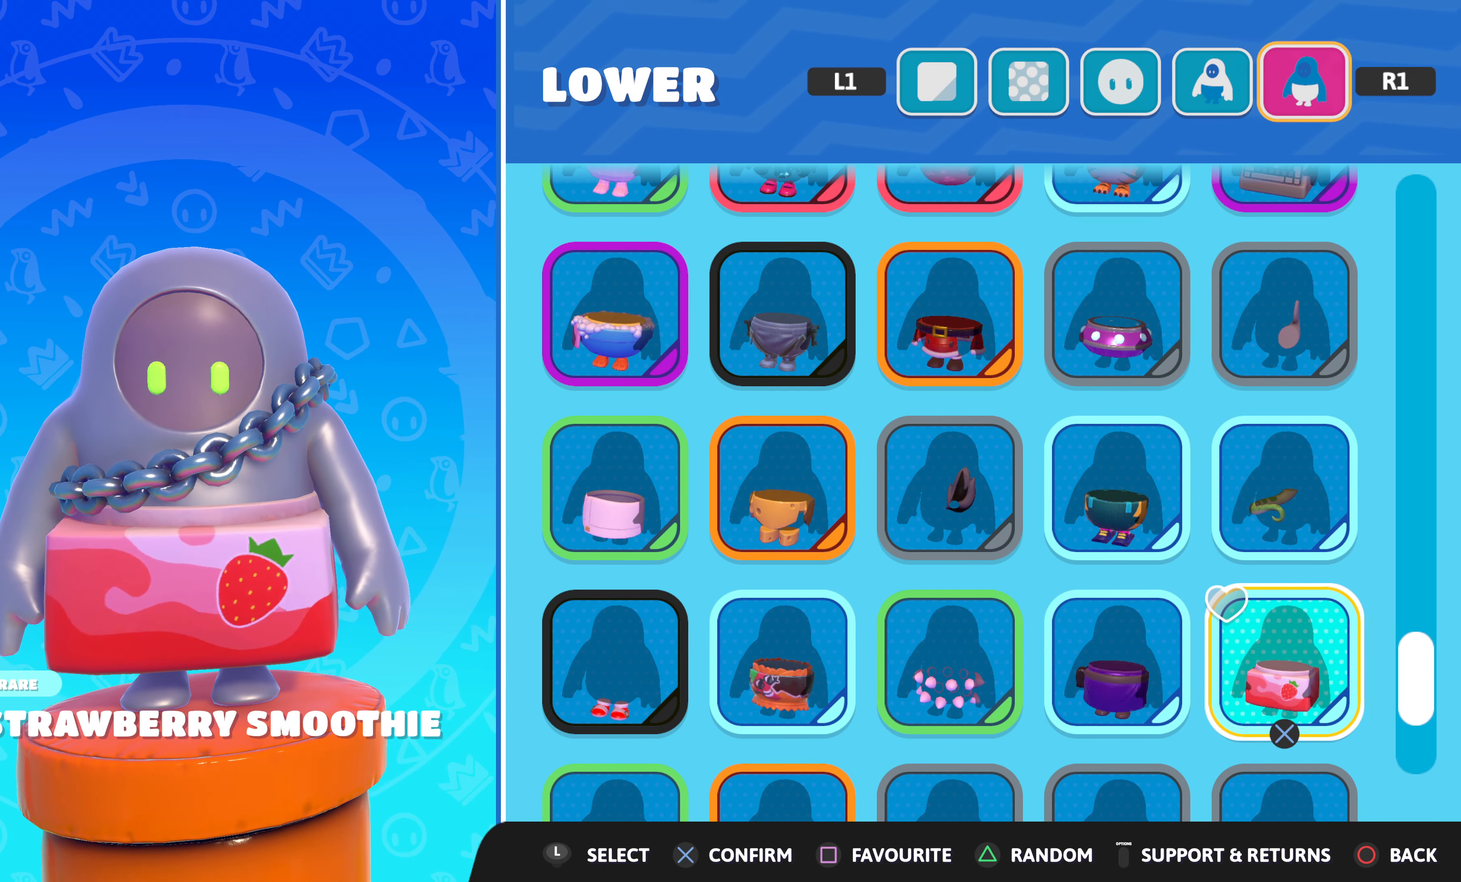
{"buttons": [], "left_stick": "center", "right_stick": "center", "events": [[167, "DPAD_LEFT", "down"], [250, "DPAD_LEFT", "up"], [350, "DPAD_LEFT", "down"], [450, "DPAD_LEFT", "up"]]}
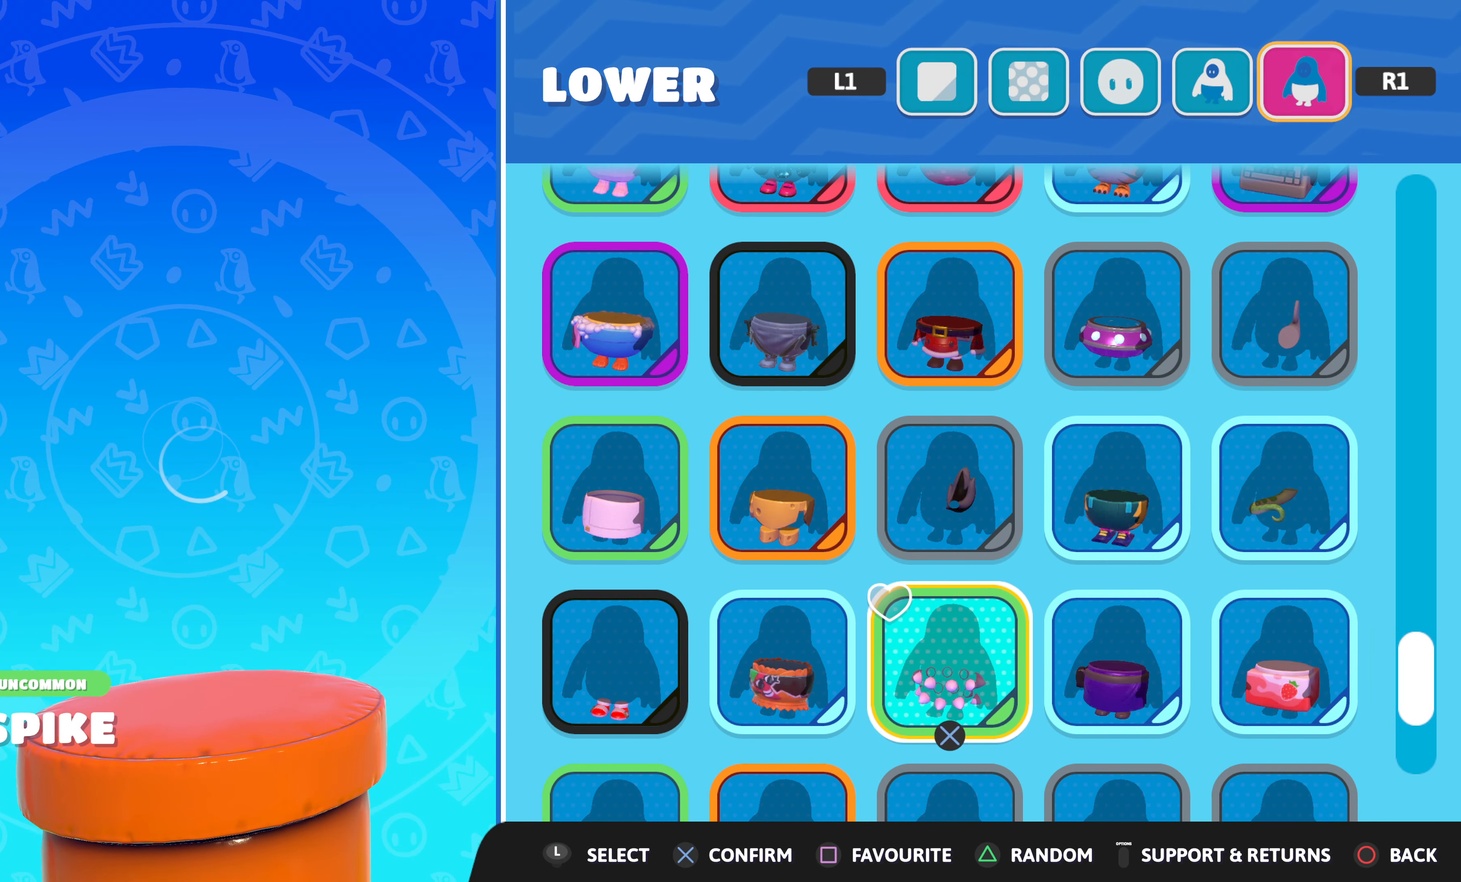
{"buttons": [], "left_stick": "center", "right_stick": "center", "events": []}
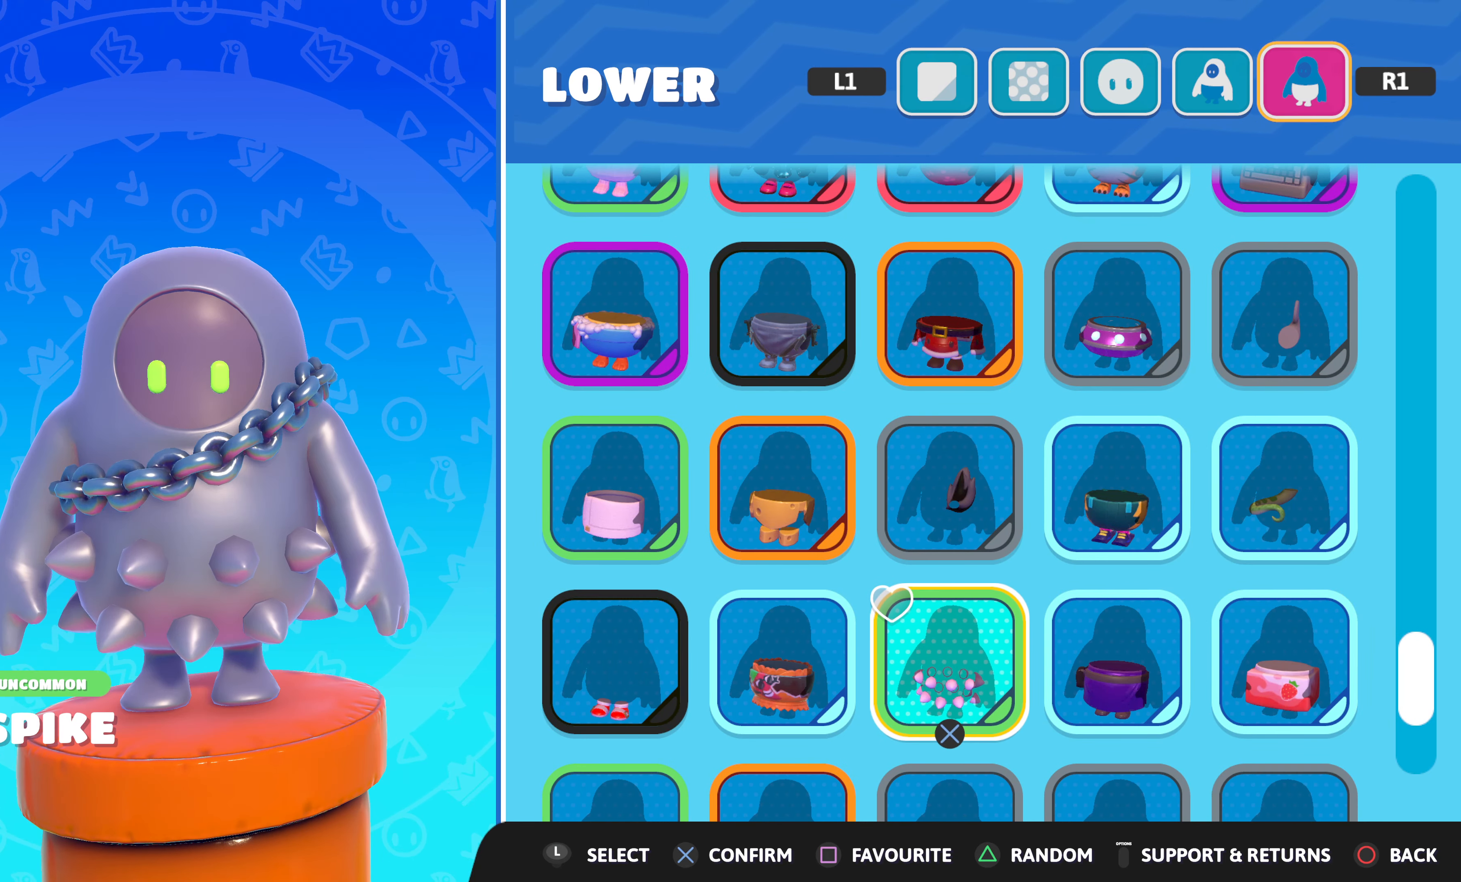
{"buttons": [], "left_stick": "center", "right_stick": "center", "events": []}
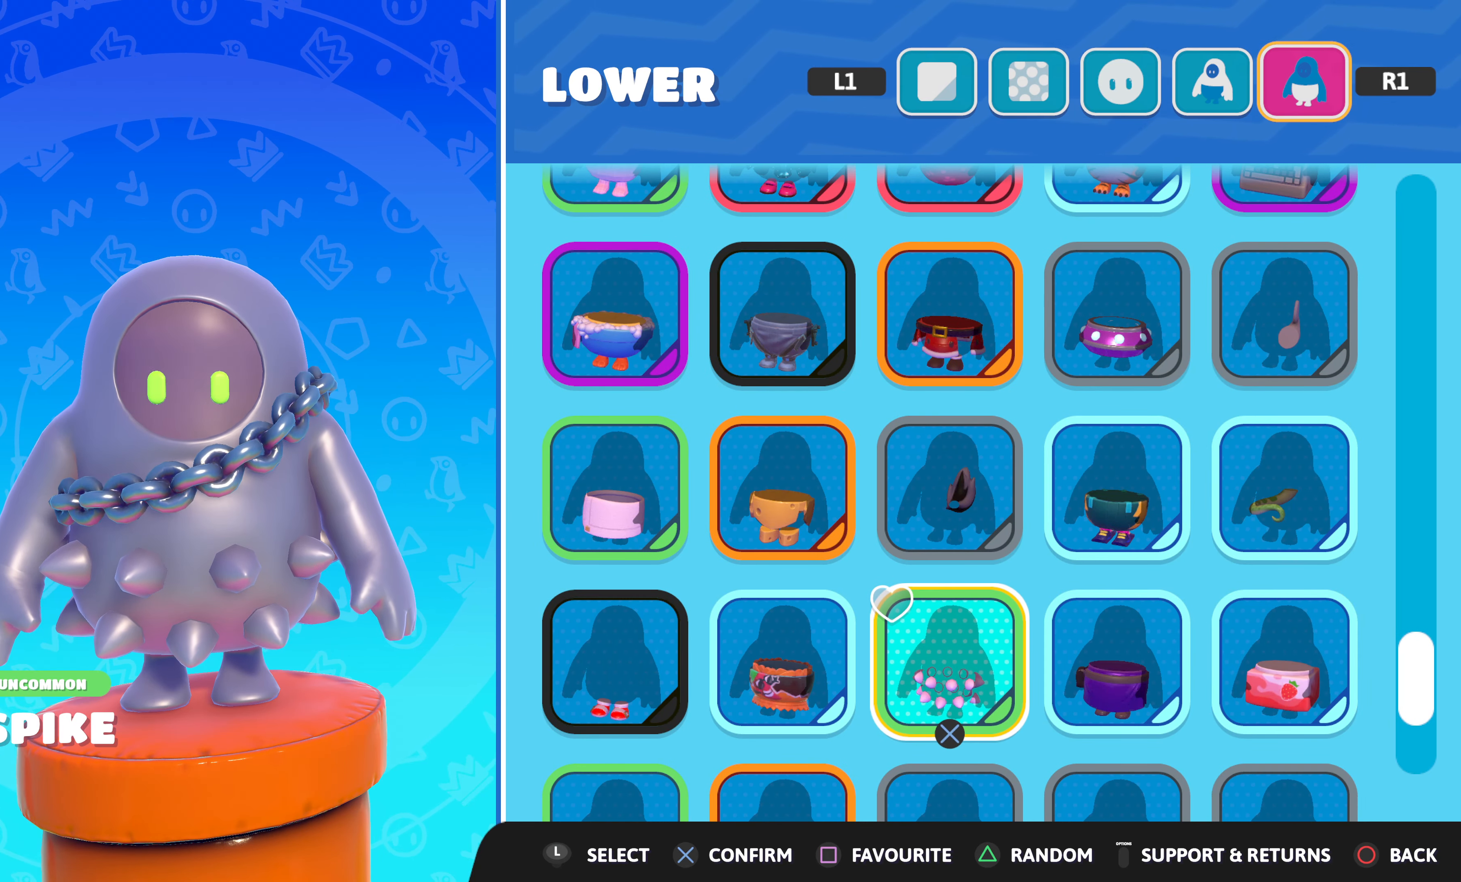
{"buttons": [], "left_stick": "center", "right_stick": "center", "events": [[83, "right_stick", "up-right"], [200, "right_stick", "center"]]}
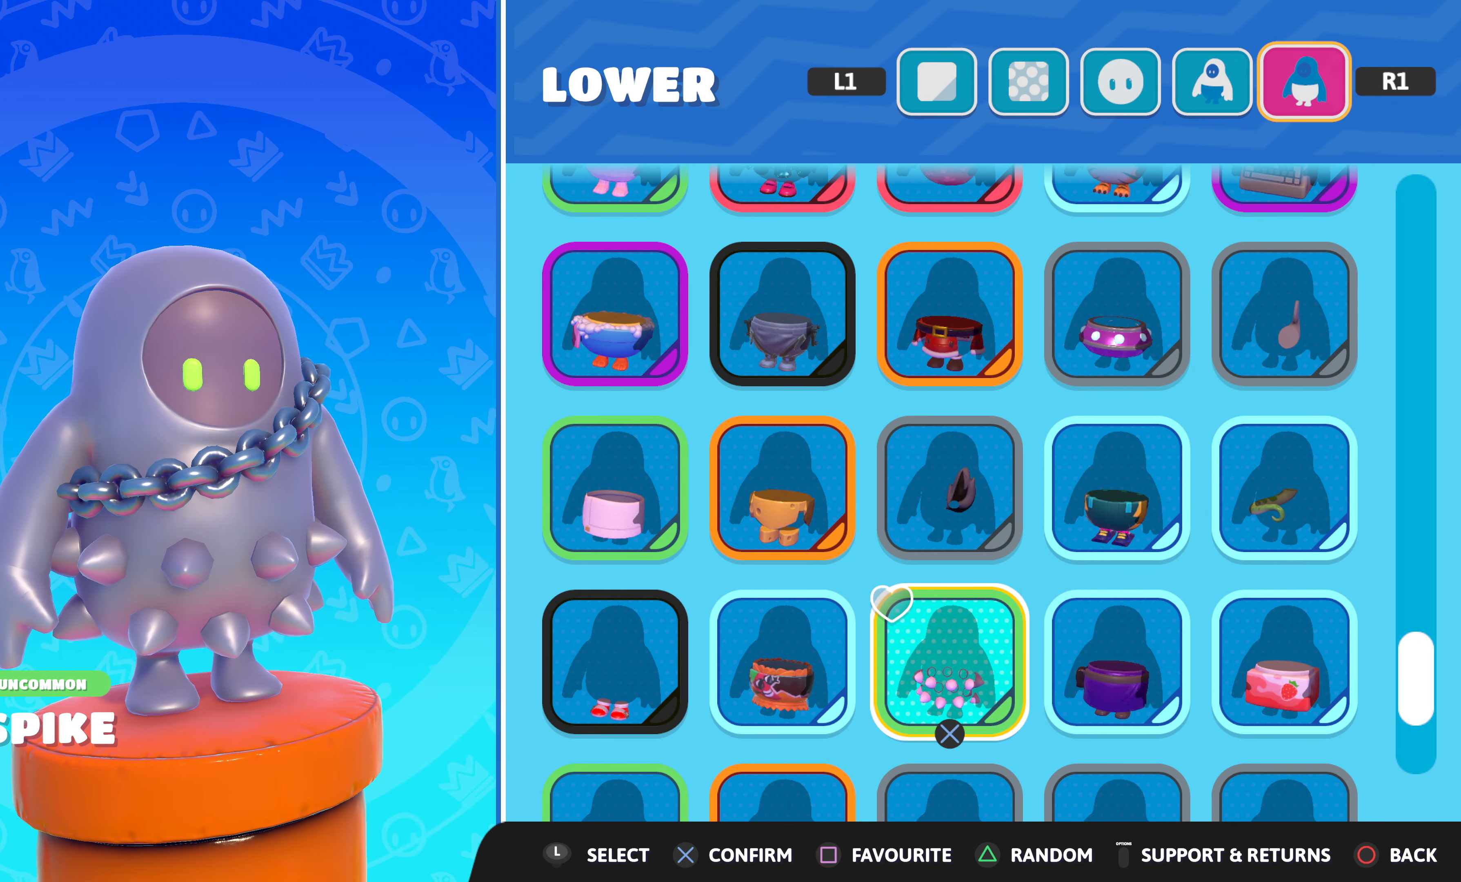
{"buttons": [], "left_stick": "center", "right_stick": "left", "events": [[233, "right_stick", "left"]]}
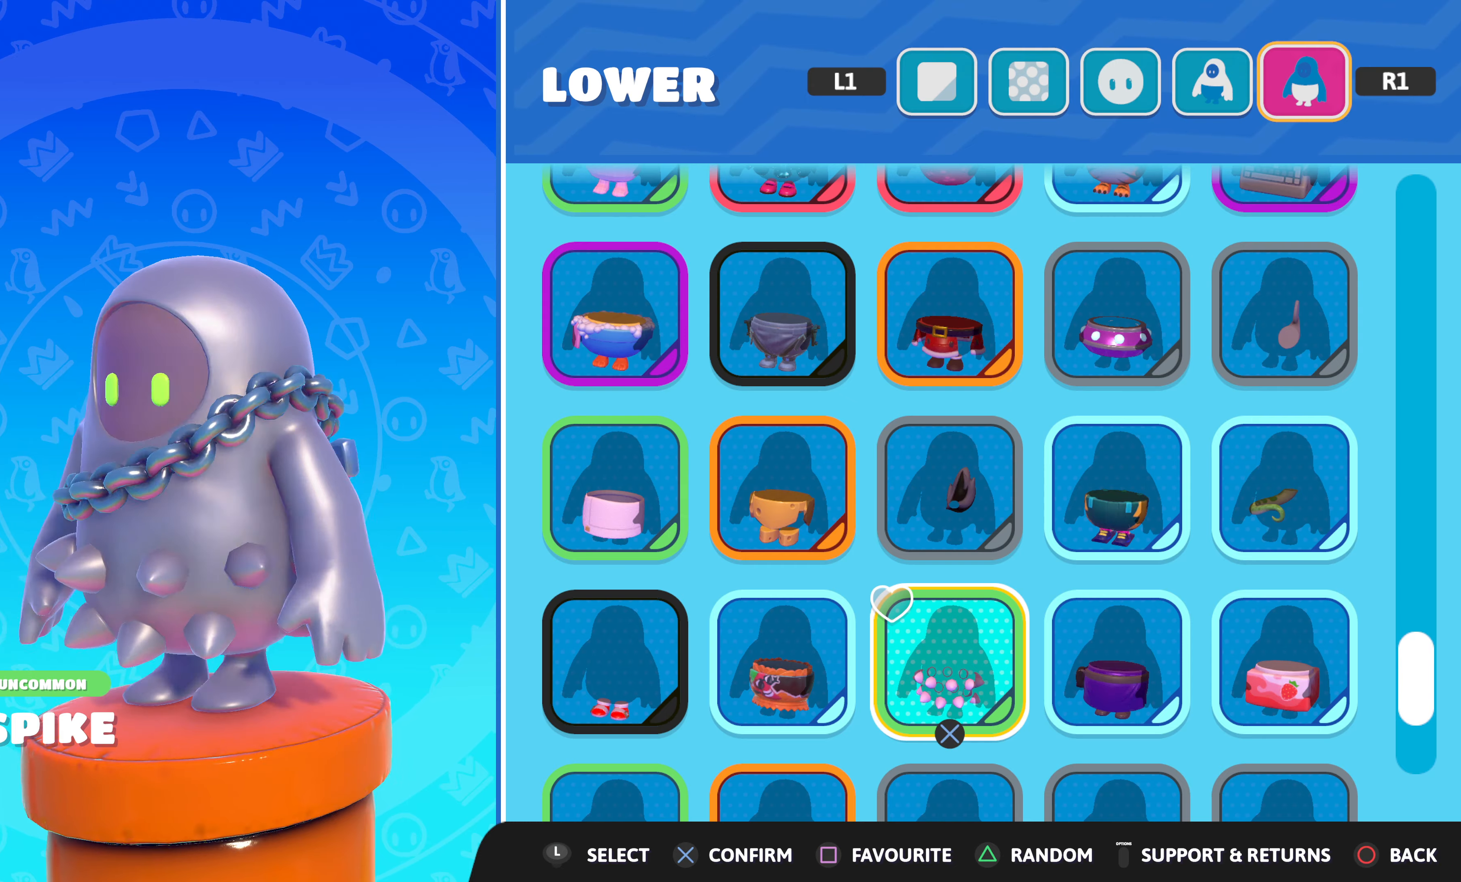
{"buttons": [], "left_stick": "center", "right_stick": "left", "events": []}
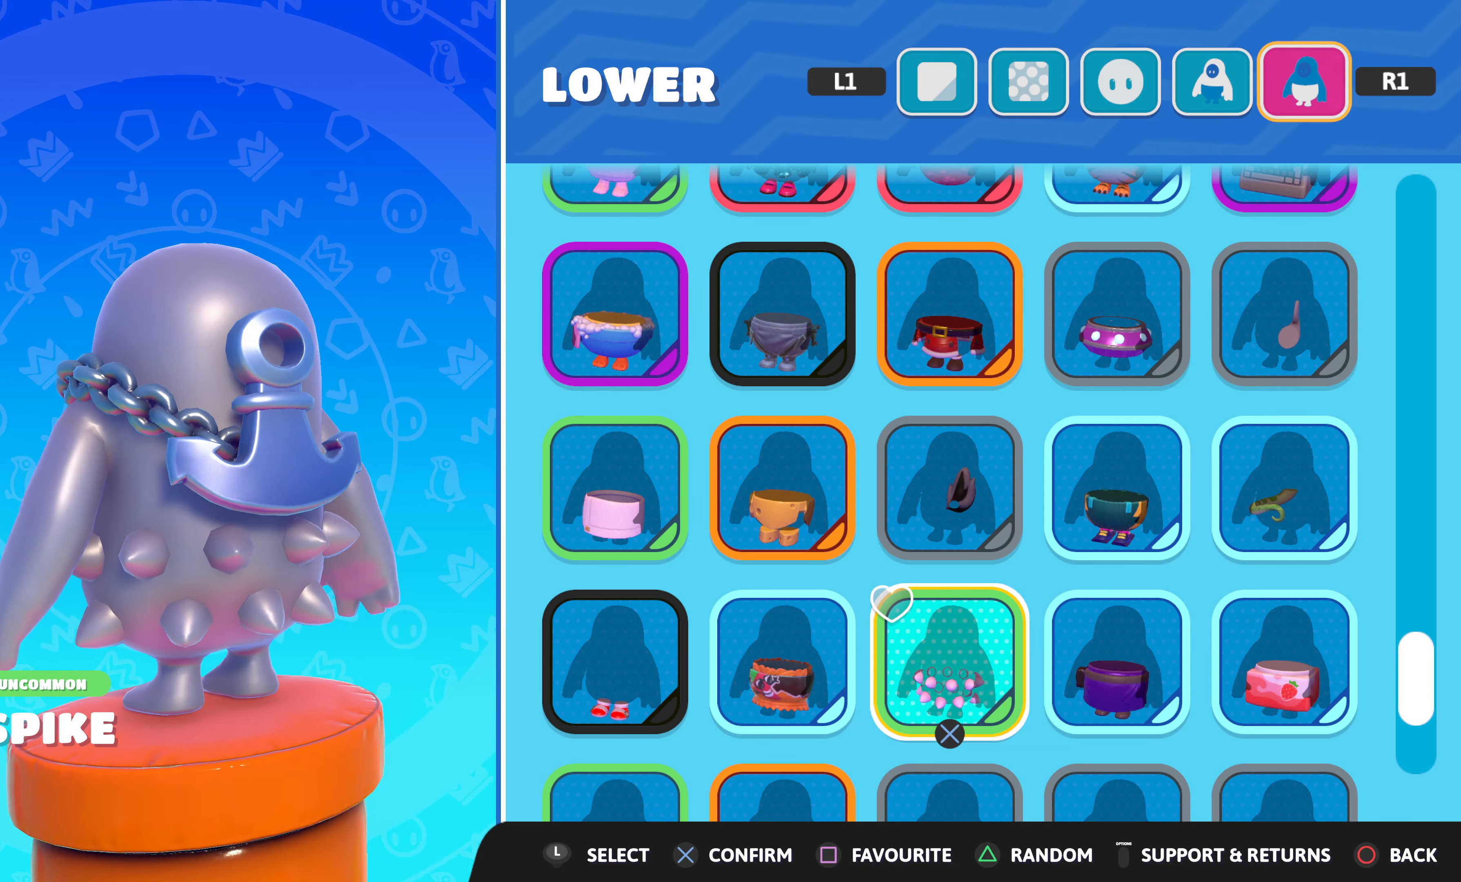
{"buttons": [], "left_stick": "center", "right_stick": "left", "events": []}
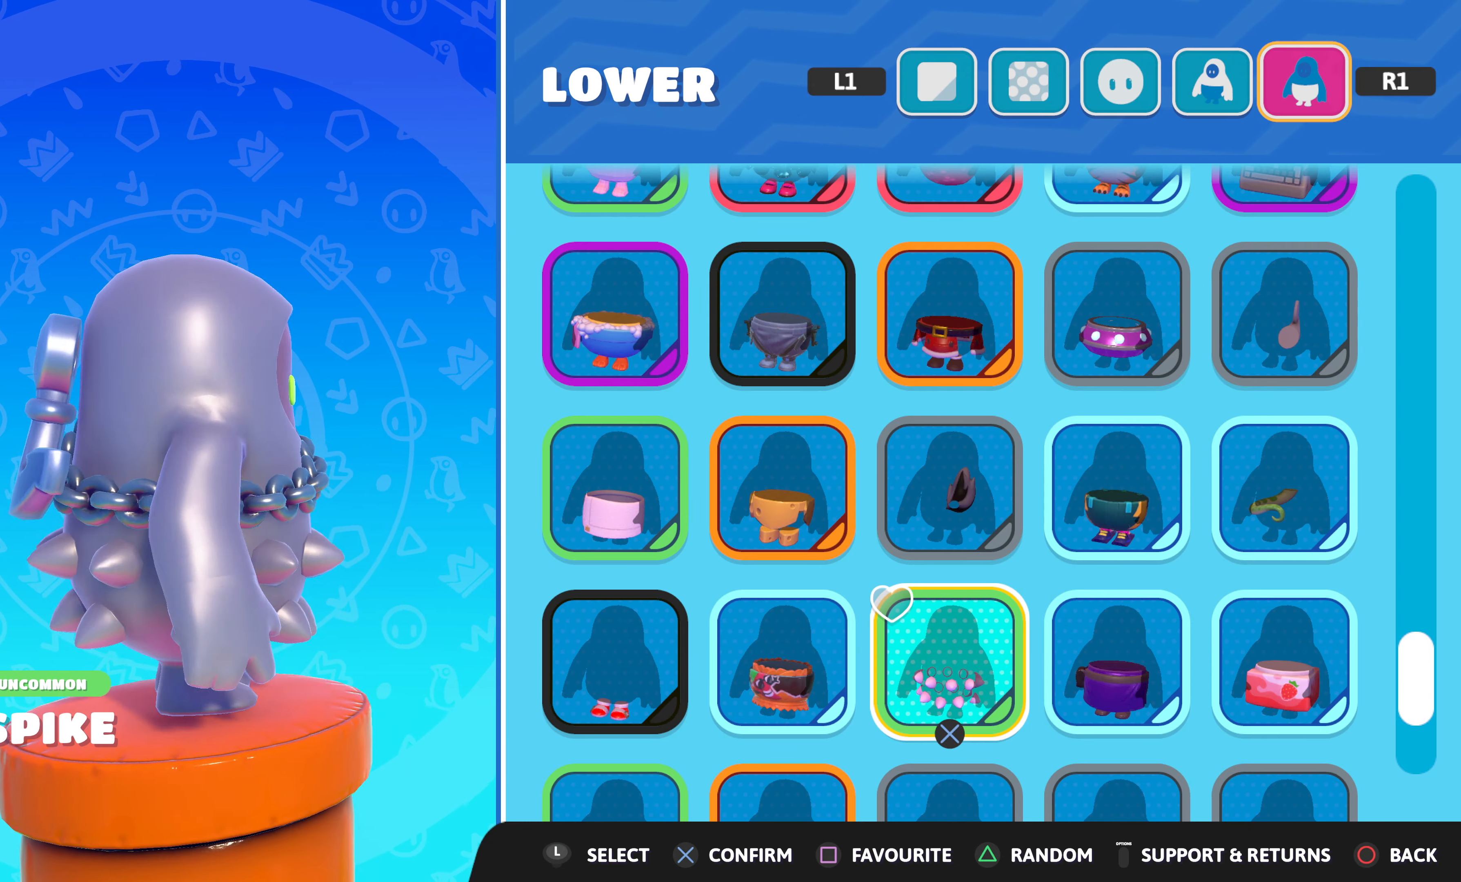
{"buttons": [], "left_stick": "center", "right_stick": "center", "events": [[234, "right_stick", "center"], [317, "DPAD_DOWN", "down"], [417, "DPAD_DOWN", "up"]]}
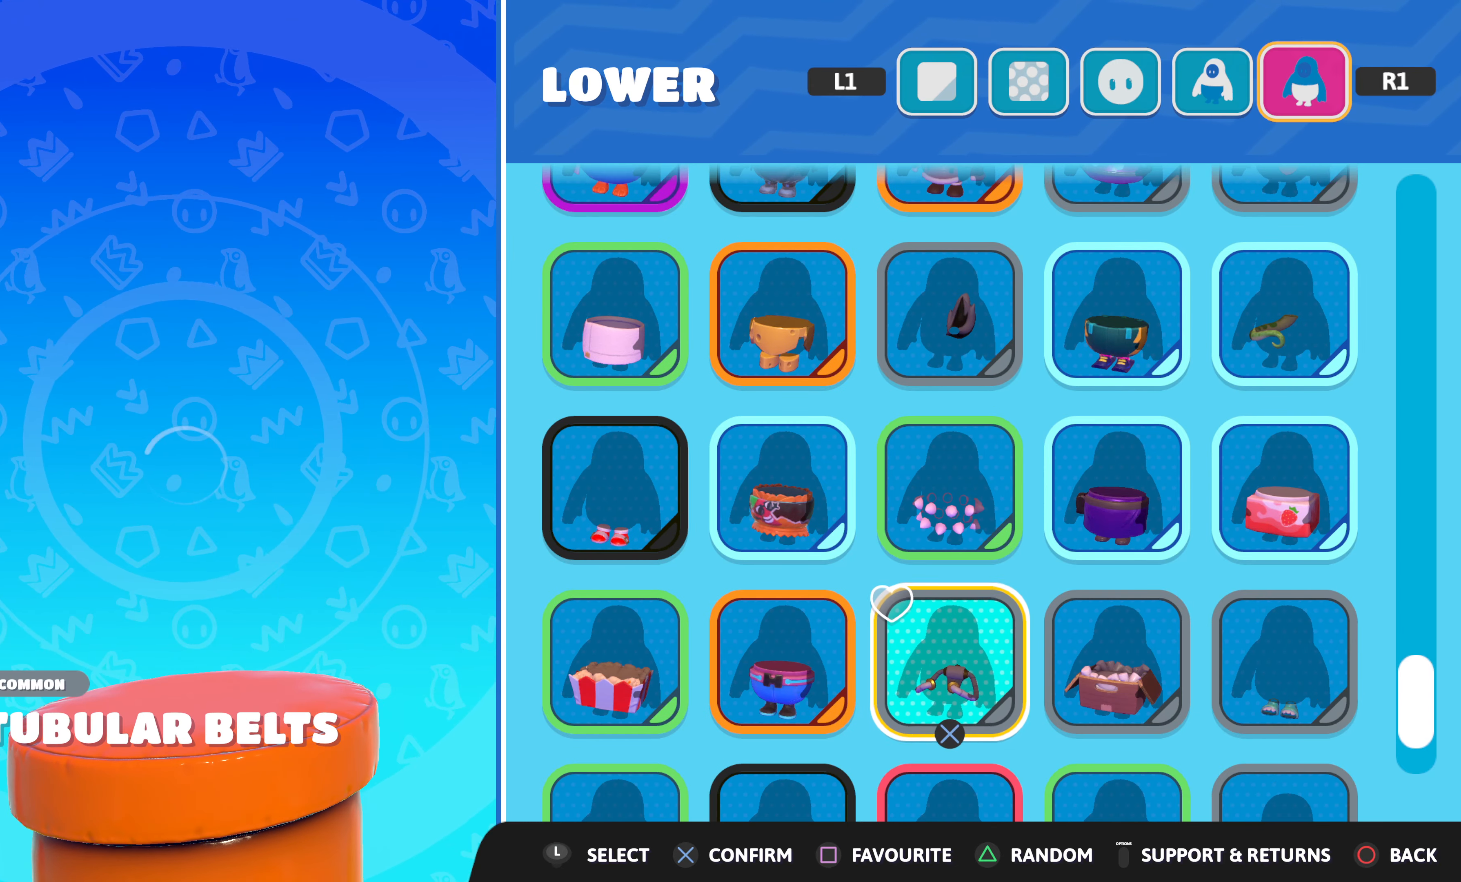
{"buttons": [], "left_stick": "center", "right_stick": "center", "events": []}
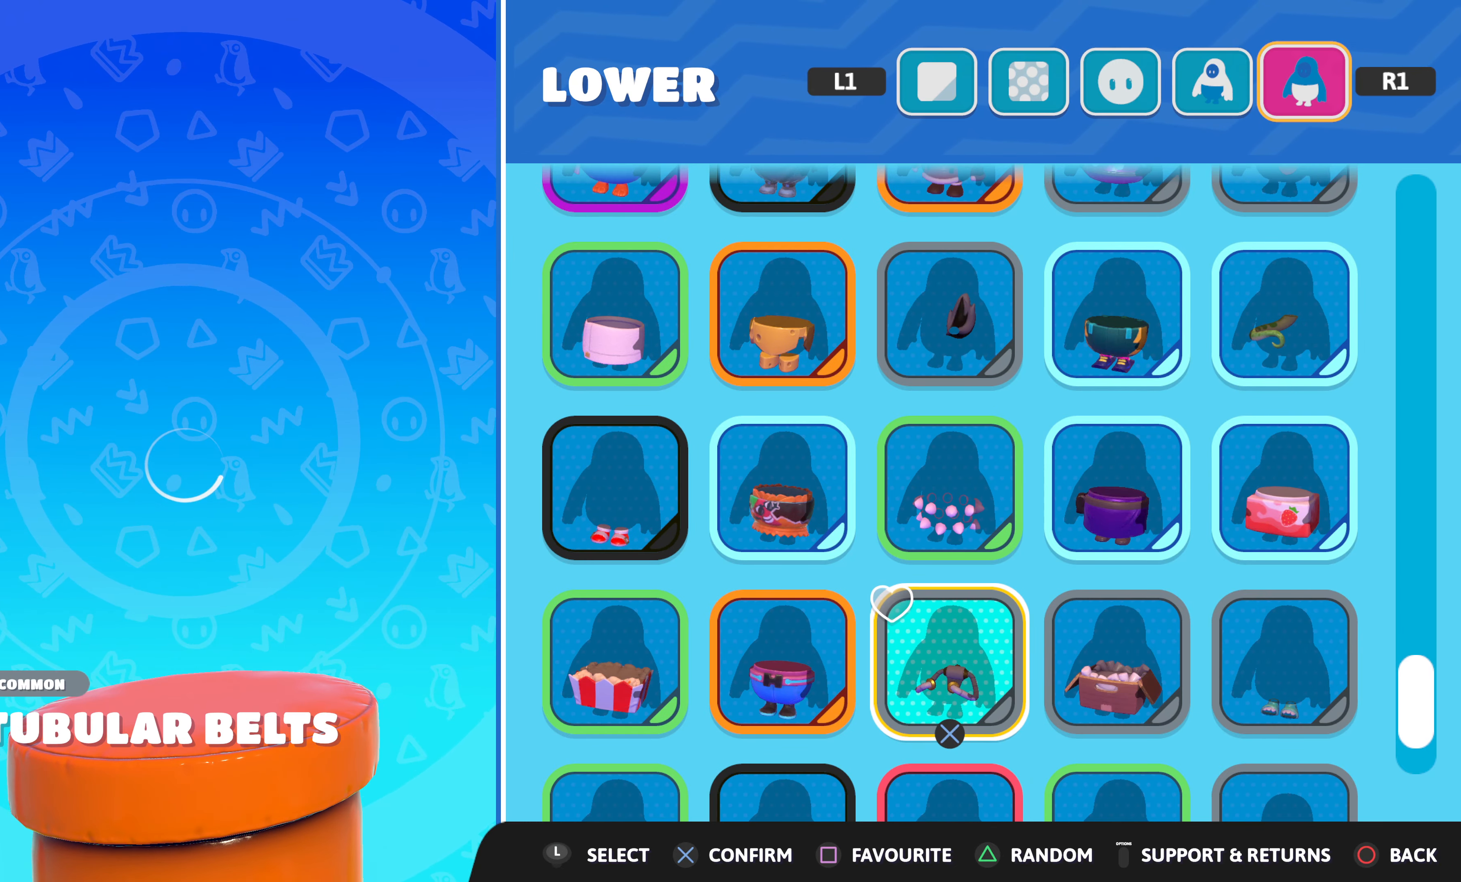
{"buttons": [], "left_stick": "center", "right_stick": "center", "events": [[84, "right_stick", "left"], [250, "right_stick", "center"]]}
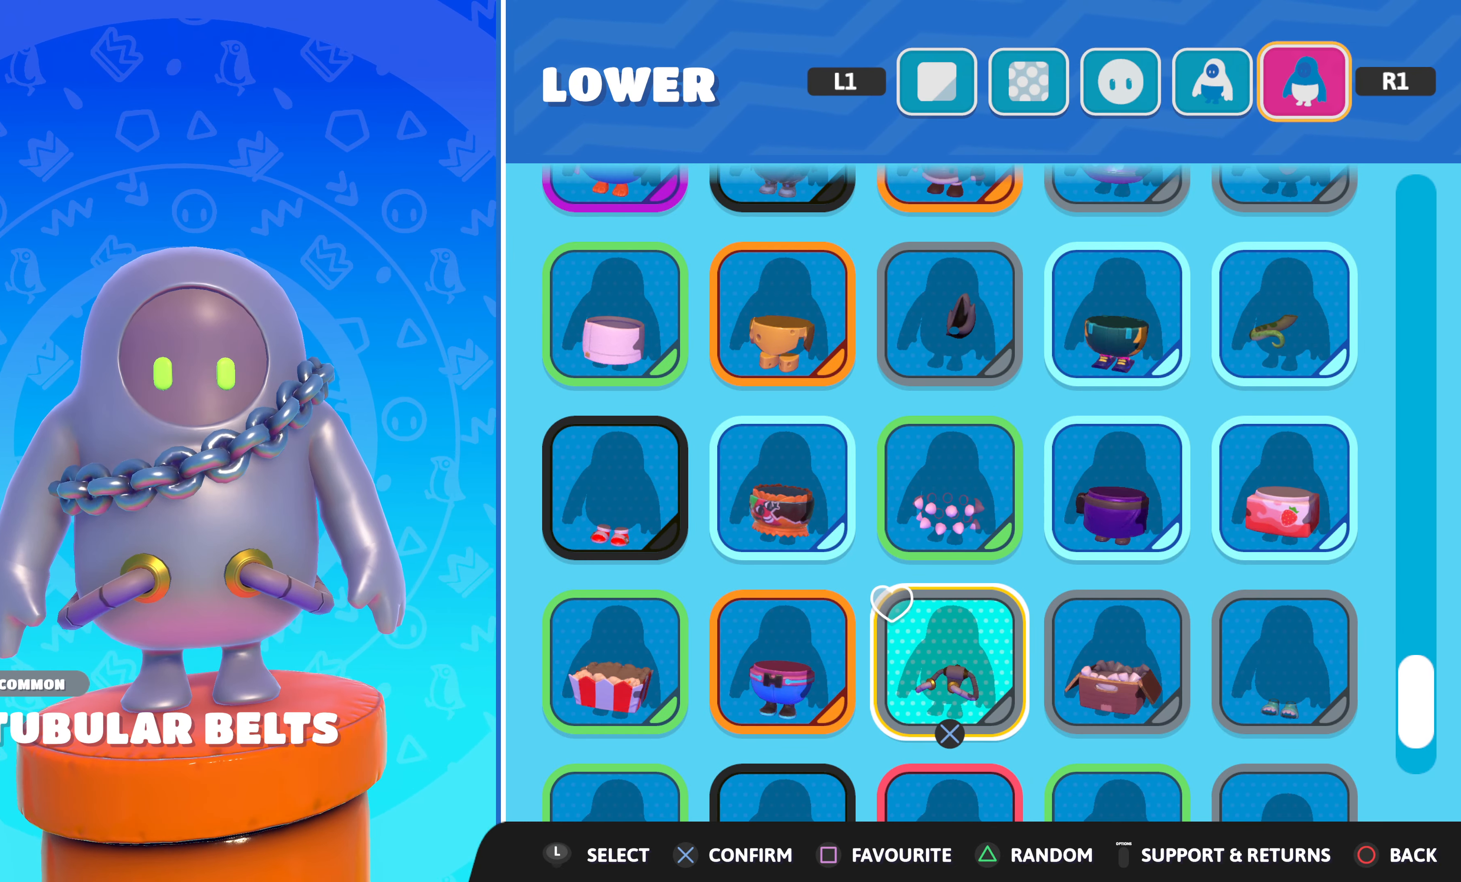
{"buttons": [], "left_stick": "center", "right_stick": "center", "events": []}
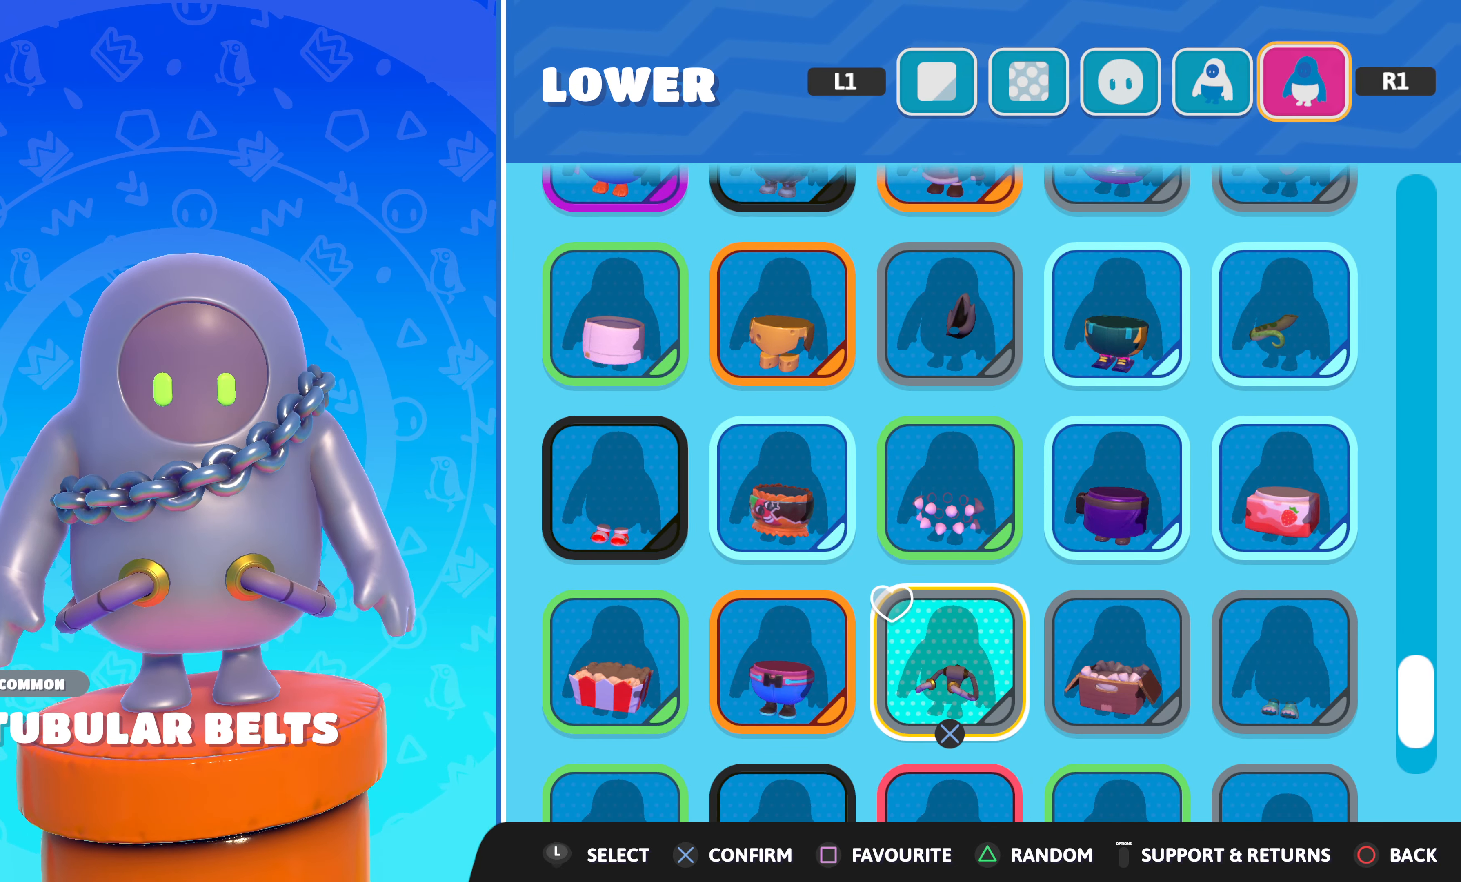
{"buttons": [], "left_stick": "center", "right_stick": "center", "events": [[17, "right_stick", "left"], [500, "right_stick", "center"]]}
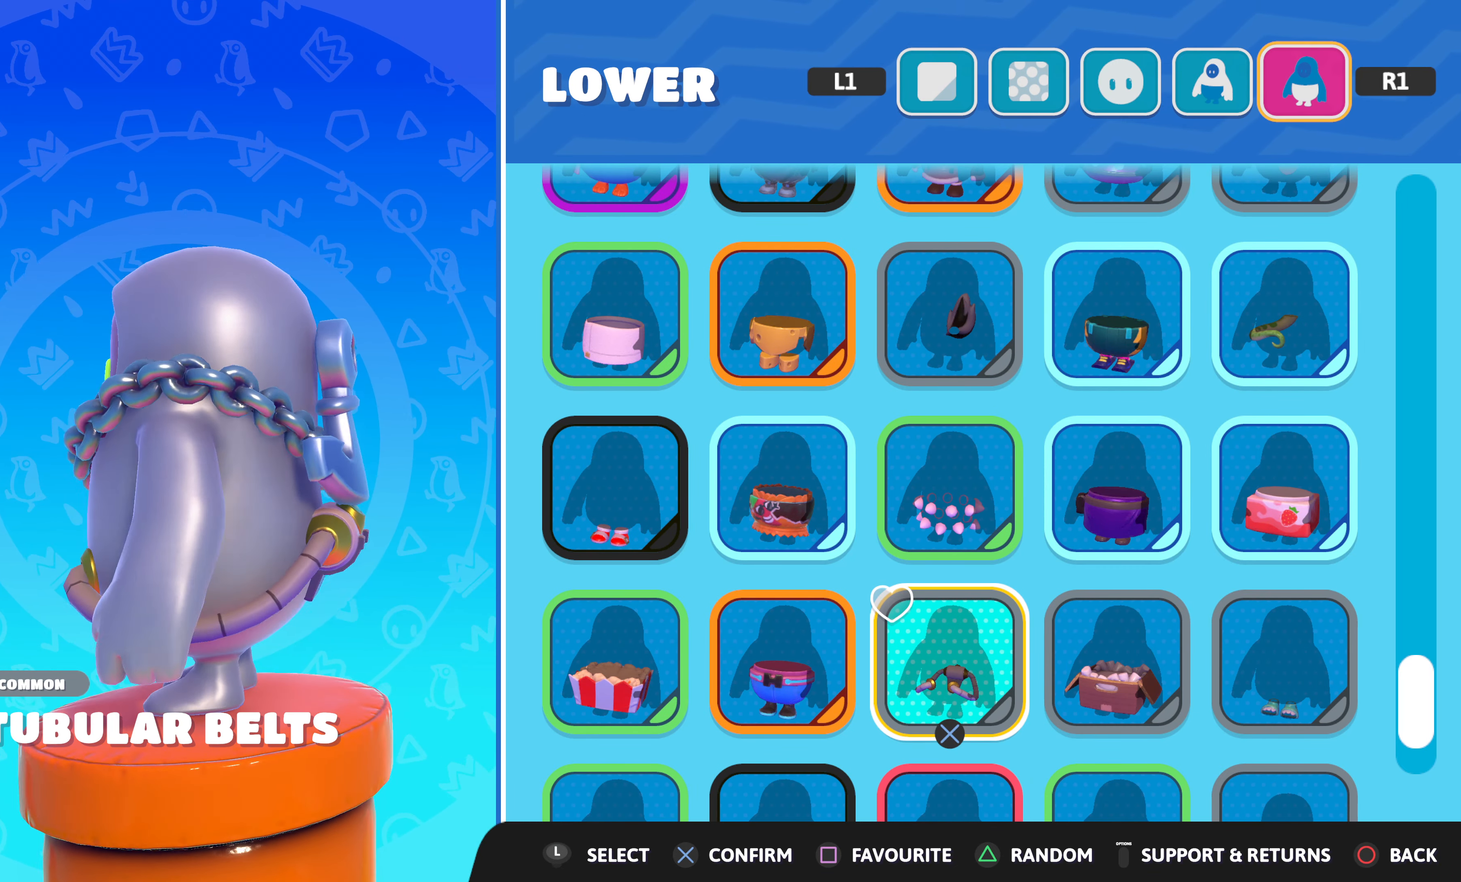
{"buttons": [], "left_stick": "center", "right_stick": "right", "events": [[234, "right_stick", "right"]]}
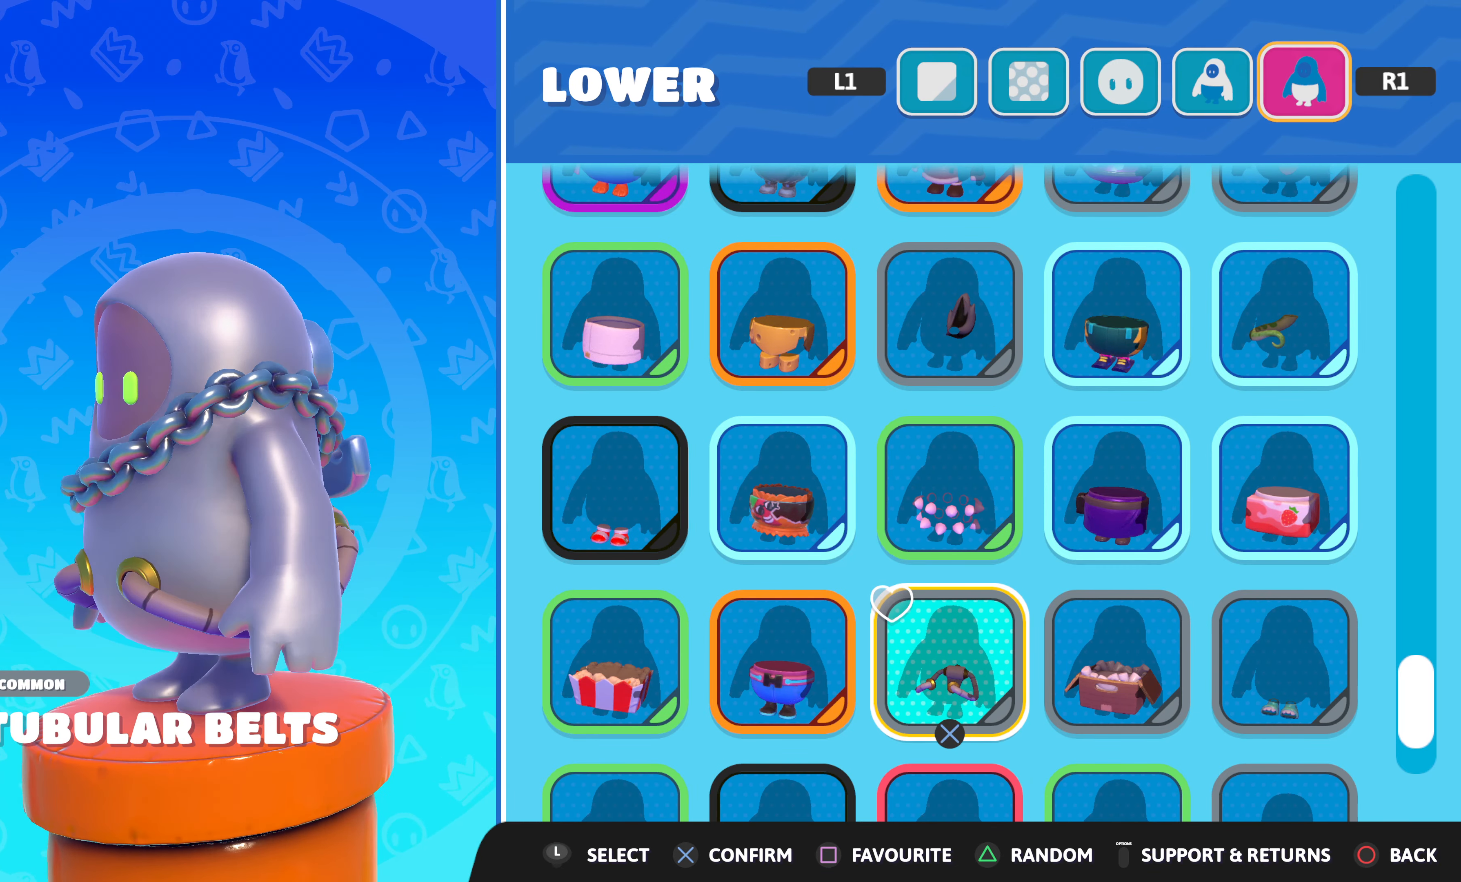
{"buttons": [], "left_stick": "center", "right_stick": "center", "events": [[200, "right_stick", "center"]]}
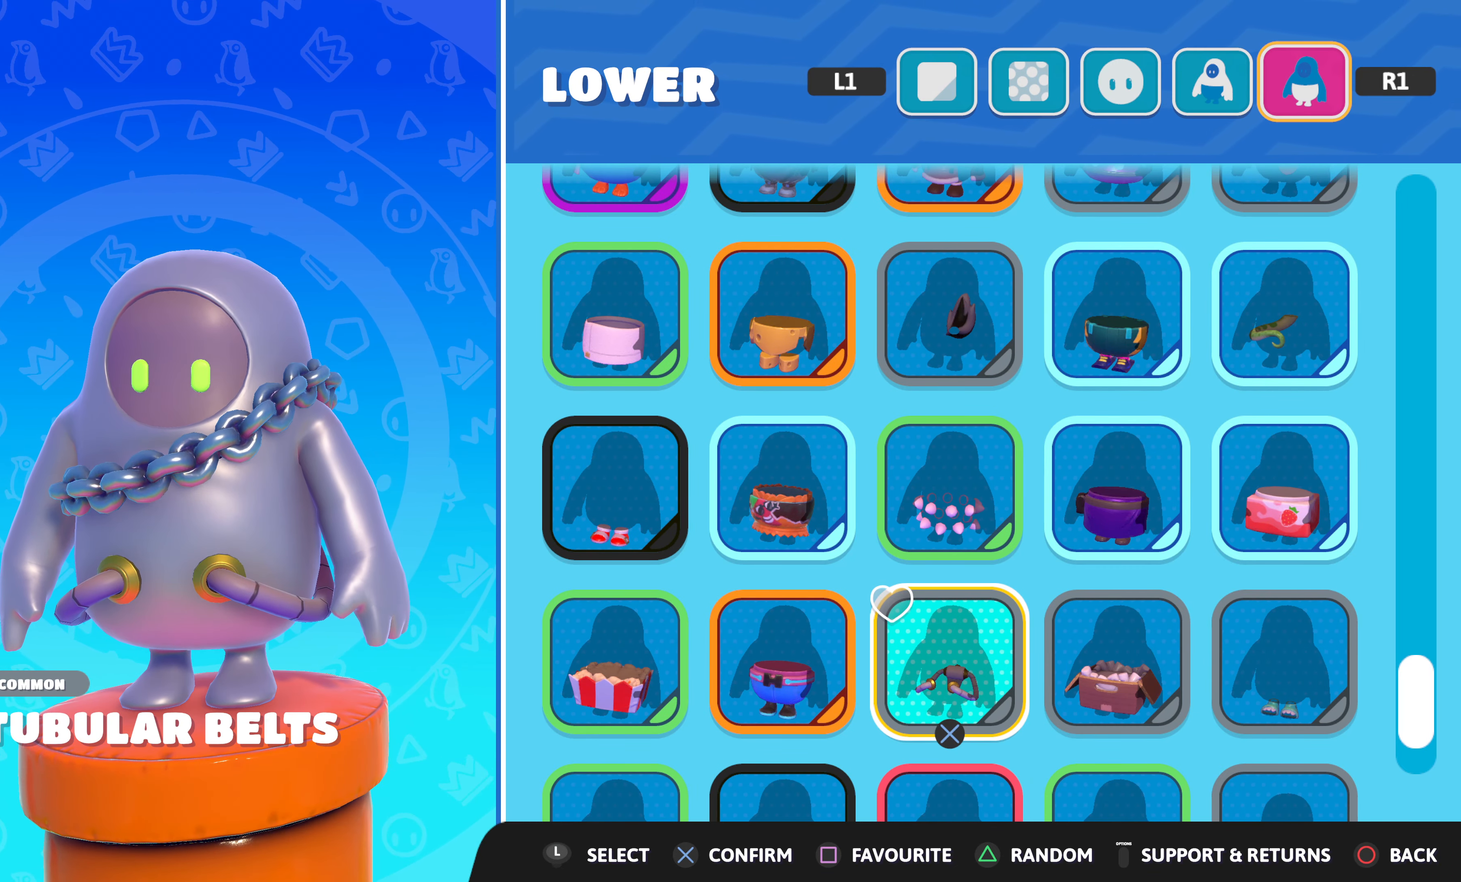
{"buttons": [], "left_stick": "center", "right_stick": "center", "events": [[84, "right_stick", "right"], [200, "right_stick", "center"], [334, "DPAD_DOWN", "down"], [400, "DPAD_DOWN", "up"]]}
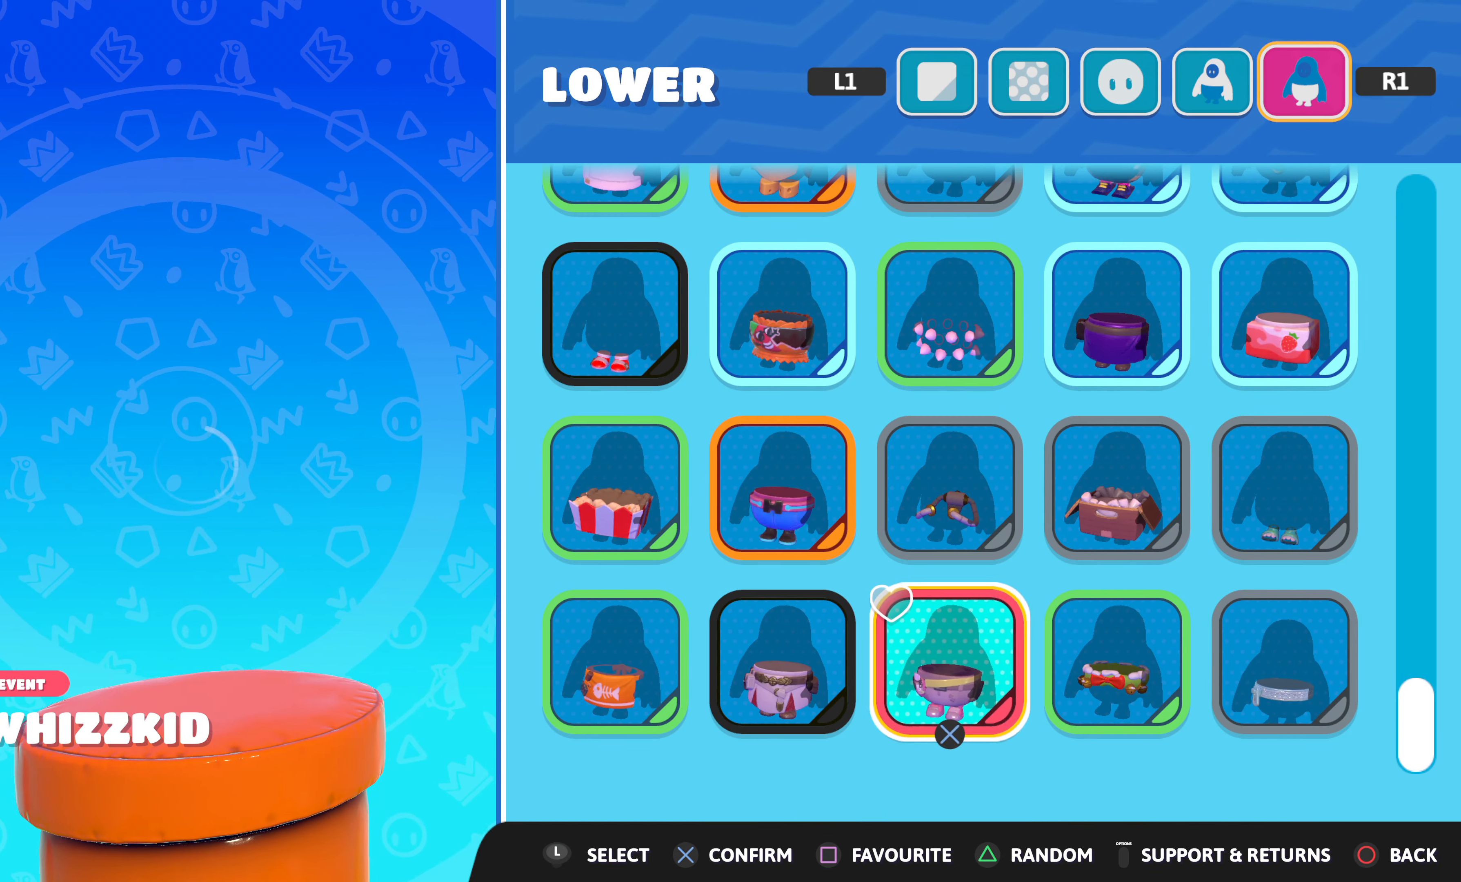
{"buttons": [], "left_stick": "center", "right_stick": "center", "events": []}
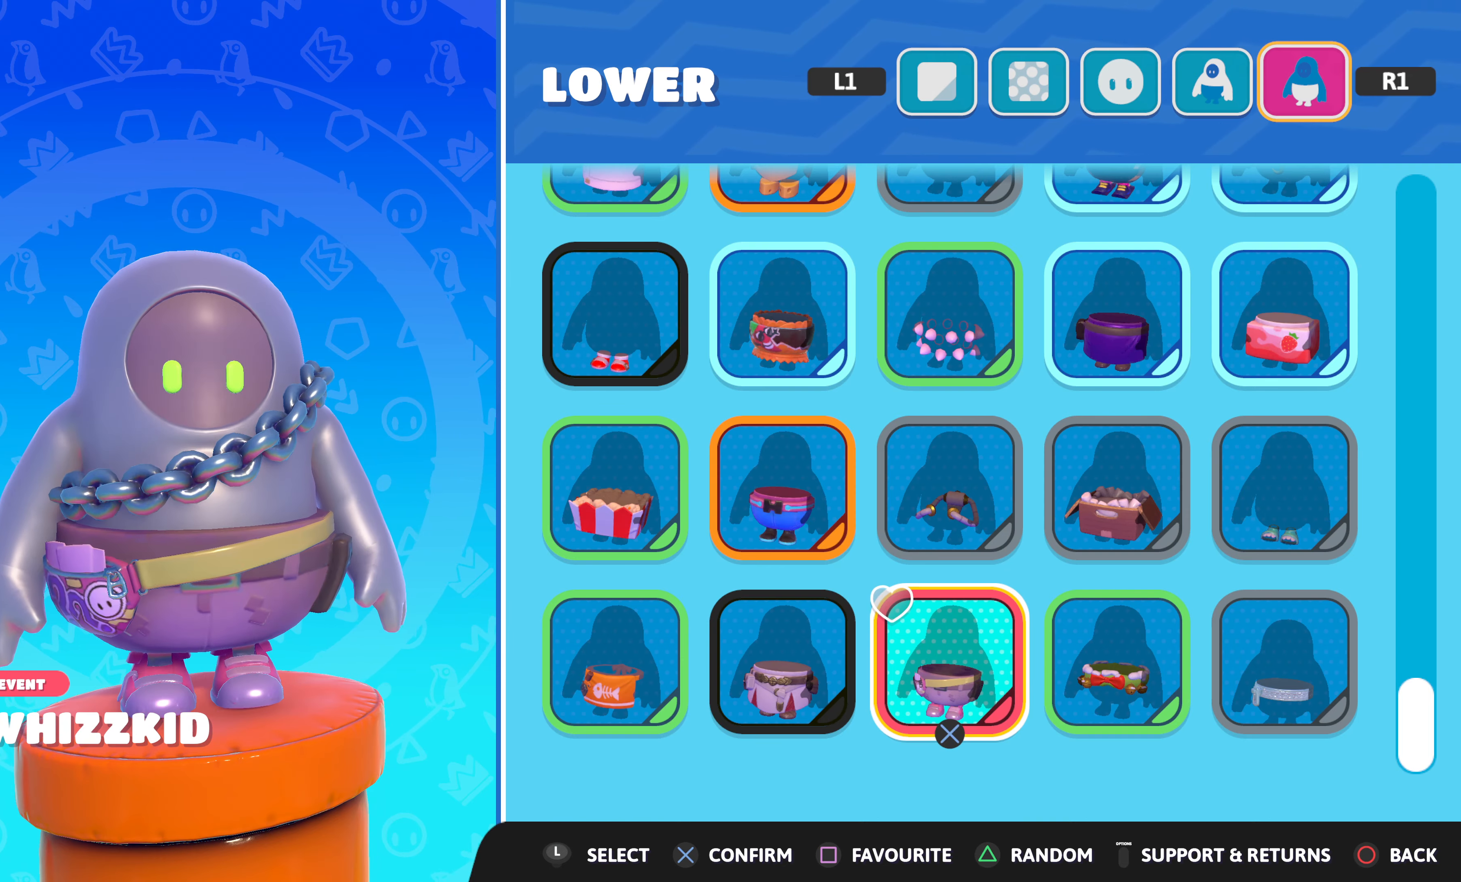
{"buttons": [], "left_stick": "center", "right_stick": "center", "events": [[233, "DPAD_RIGHT", "down"], [300, "DPAD_RIGHT", "up"], [416, "DPAD_RIGHT", "down"], [500, "DPAD_RIGHT", "up"]]}
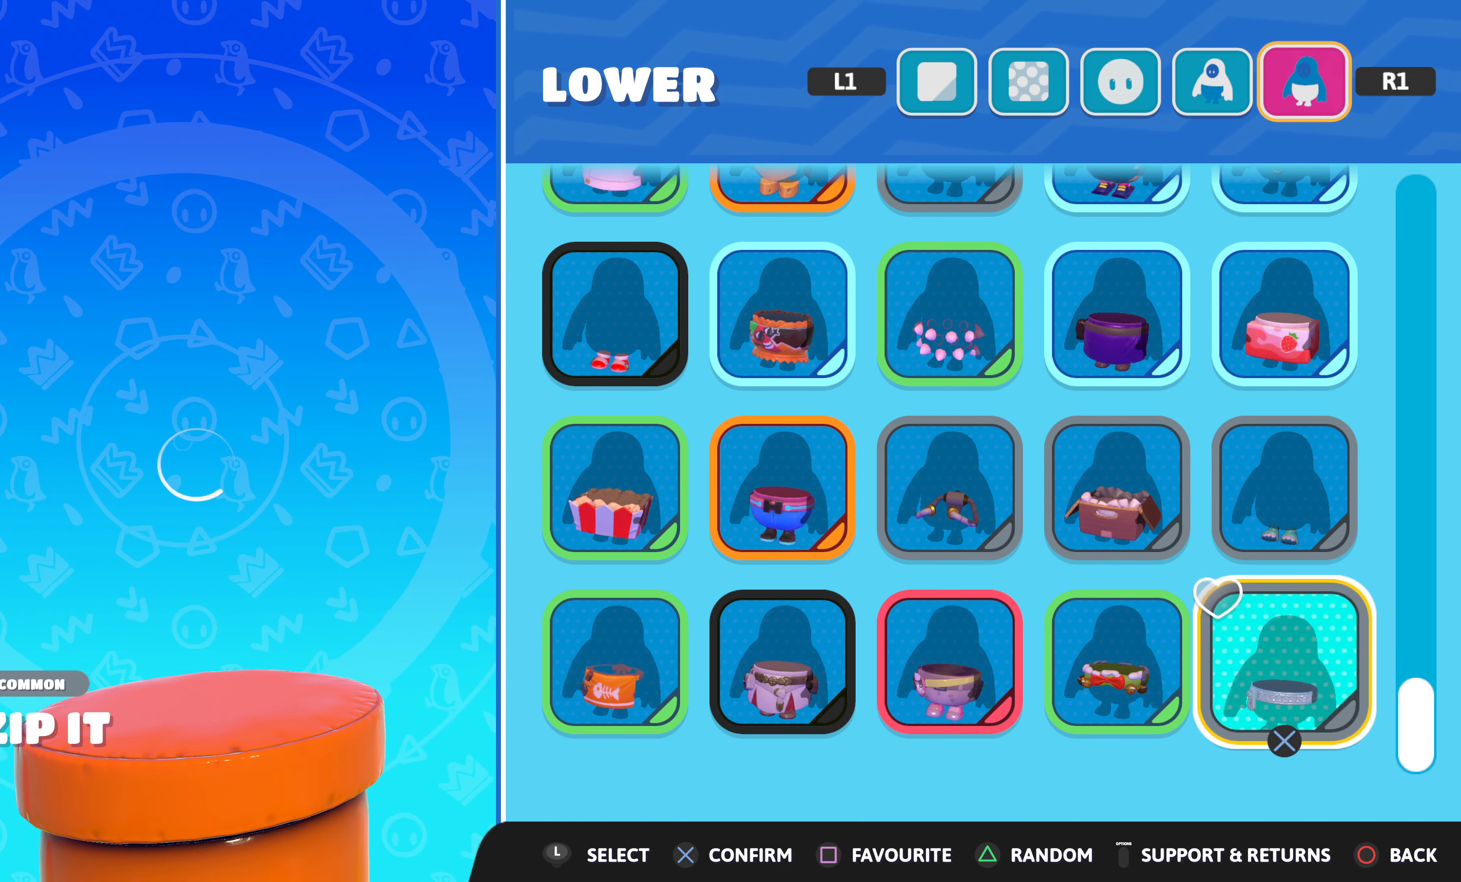
{"buttons": [], "left_stick": "center", "right_stick": "center", "events": []}
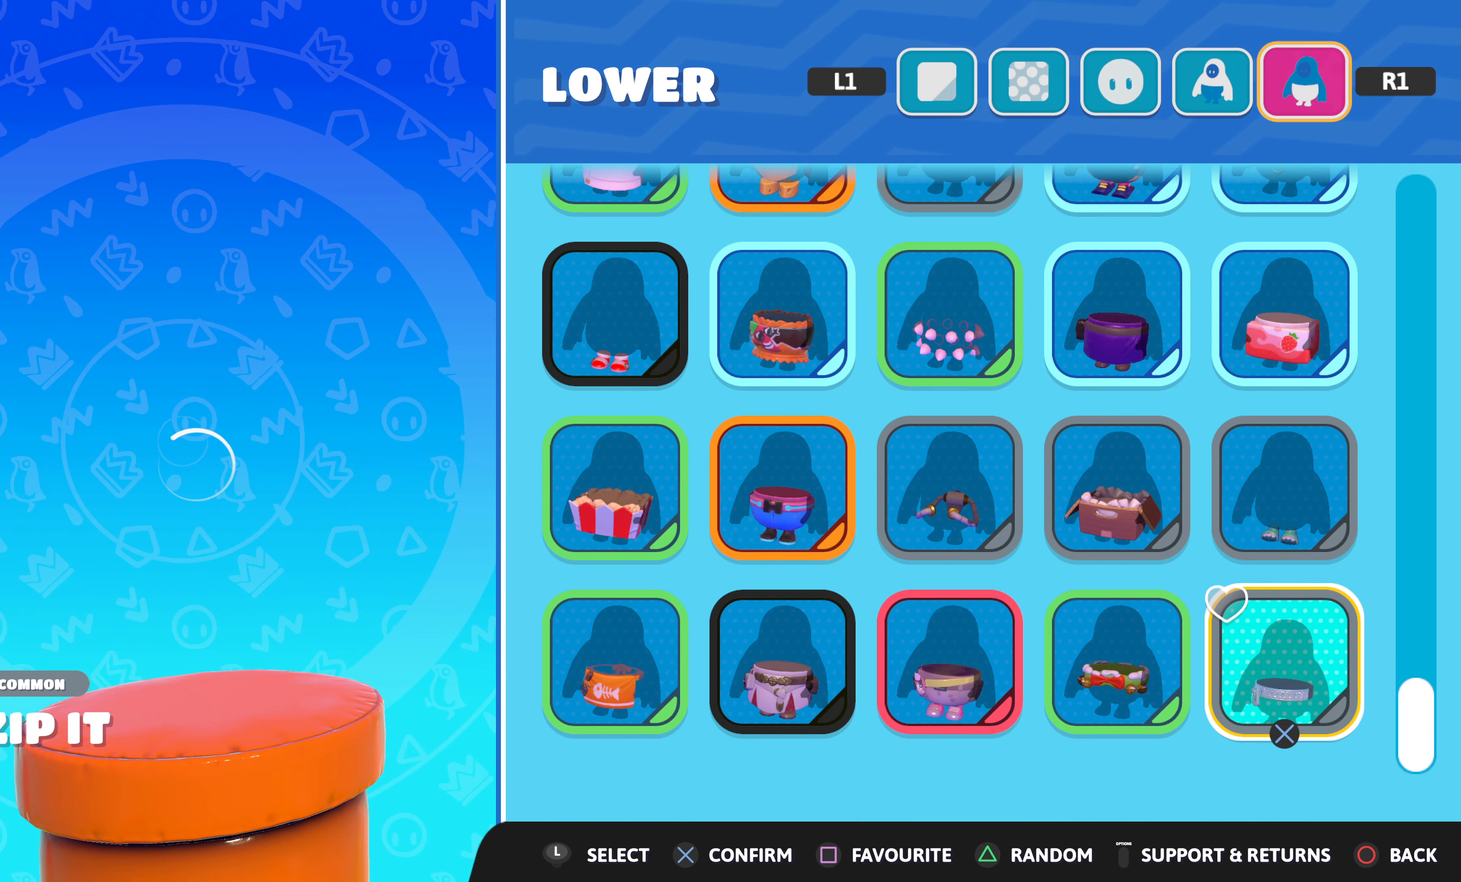
{"buttons": [], "left_stick": "center", "right_stick": "center", "events": []}